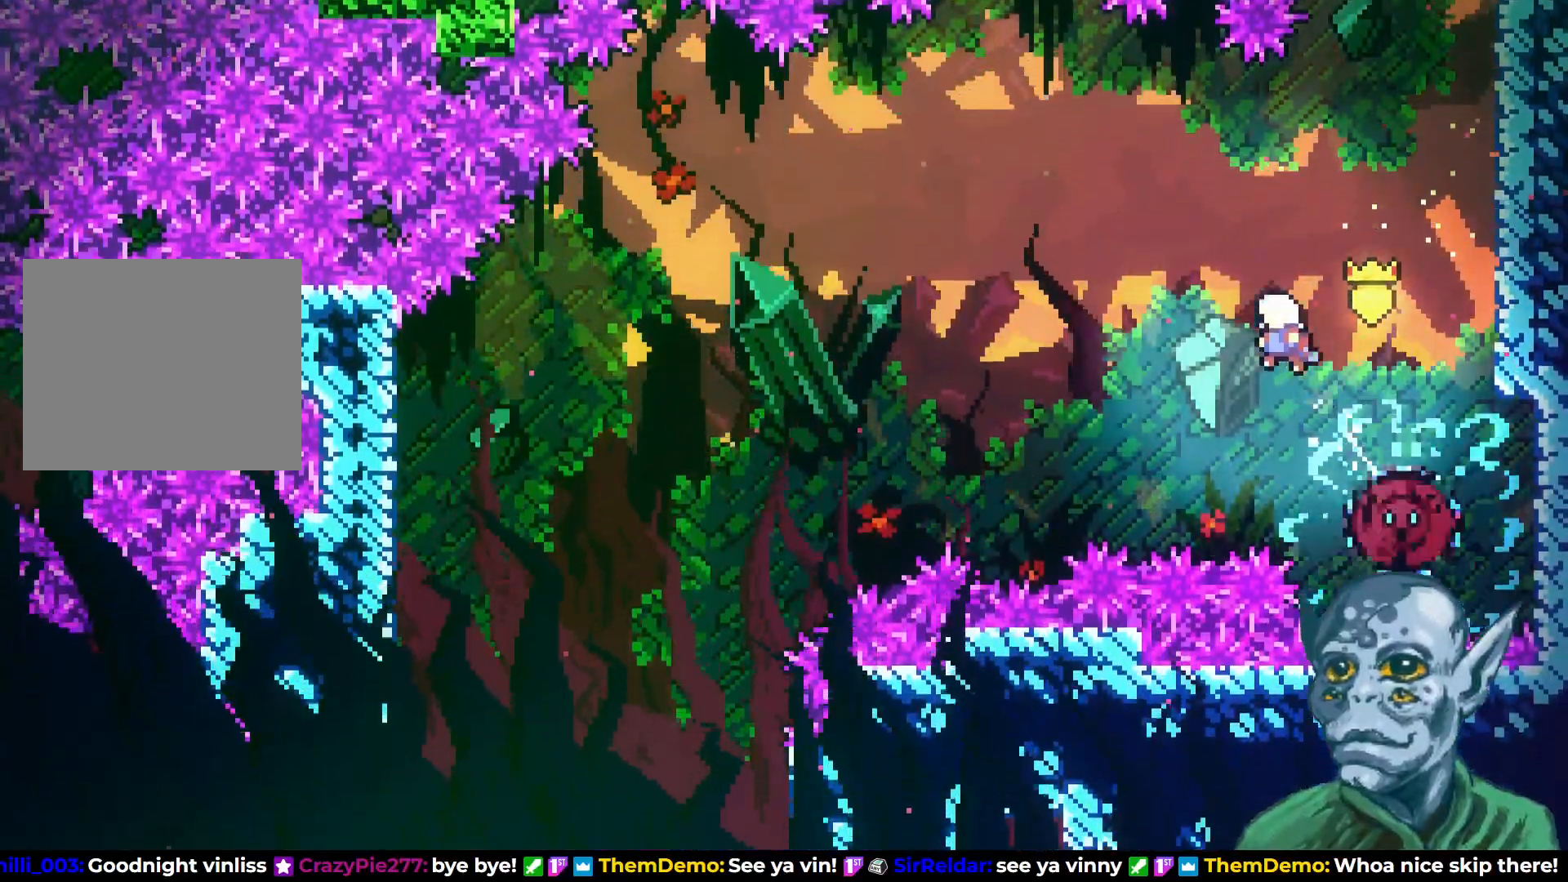
Gameplay with a controller (PlayStation layout); each line is a JSON object with the inputs held at the frame after it. "events" lists button and stick changes between this image and that frame as [ms after this image, input, new state], when the widget could be followed in between.
{"buttons": ["DPAD_UP", "DPAD_LEFT"], "left_stick": "center", "right_stick": "center", "events": [[367, "DPAD_UP", "down"]]}
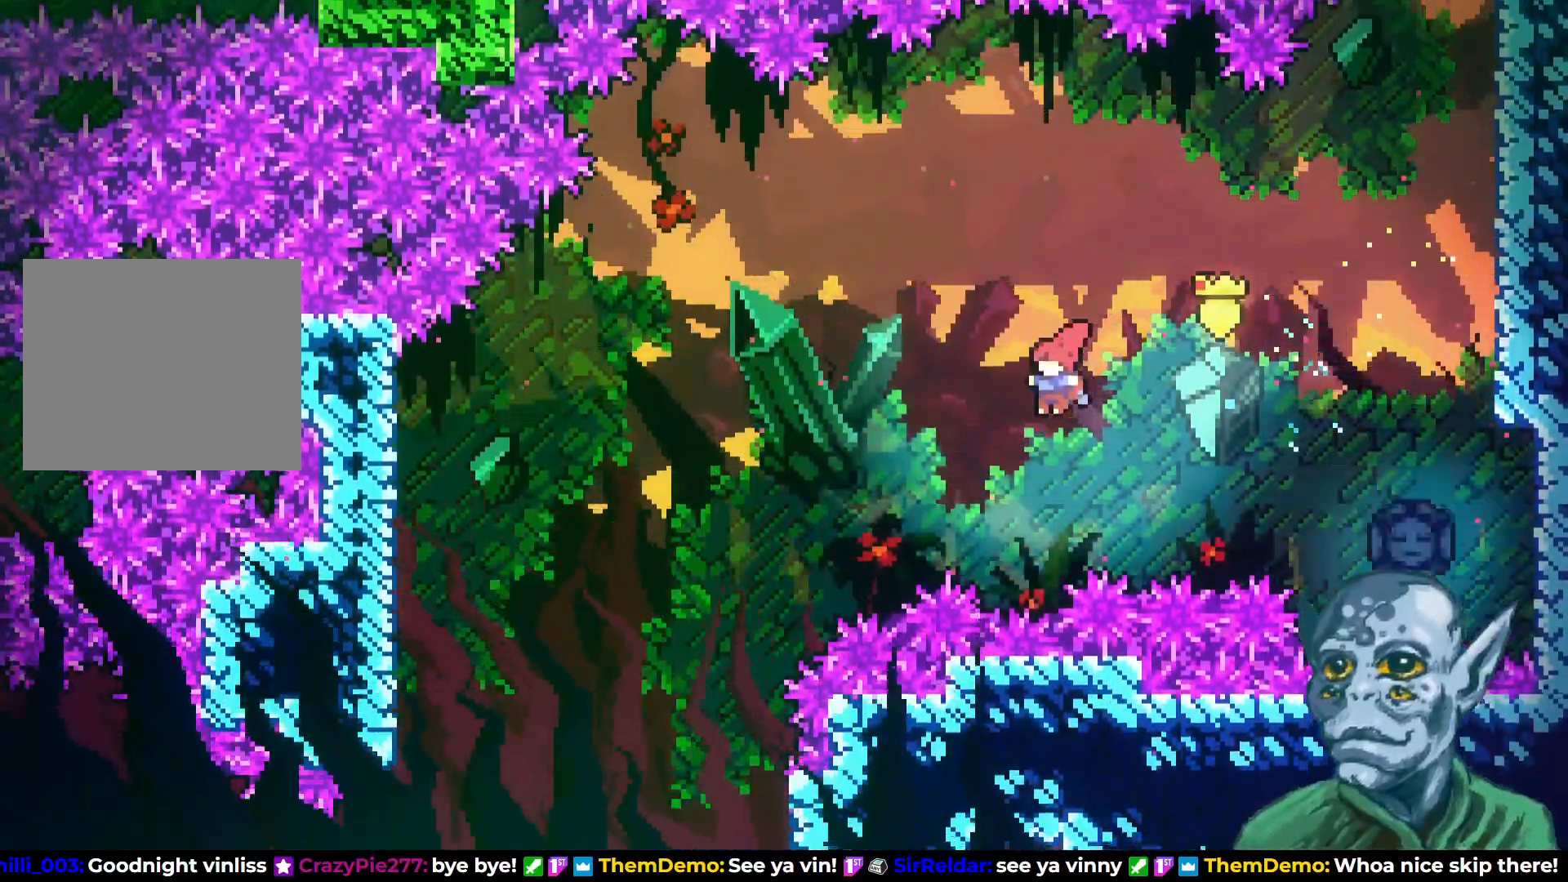
{"buttons": ["DPAD_LEFT"], "left_stick": "center", "right_stick": "center", "events": [[133, "SQUARE", "down"], [333, "DPAD_UP", "up"], [333, "SQUARE", "up"]]}
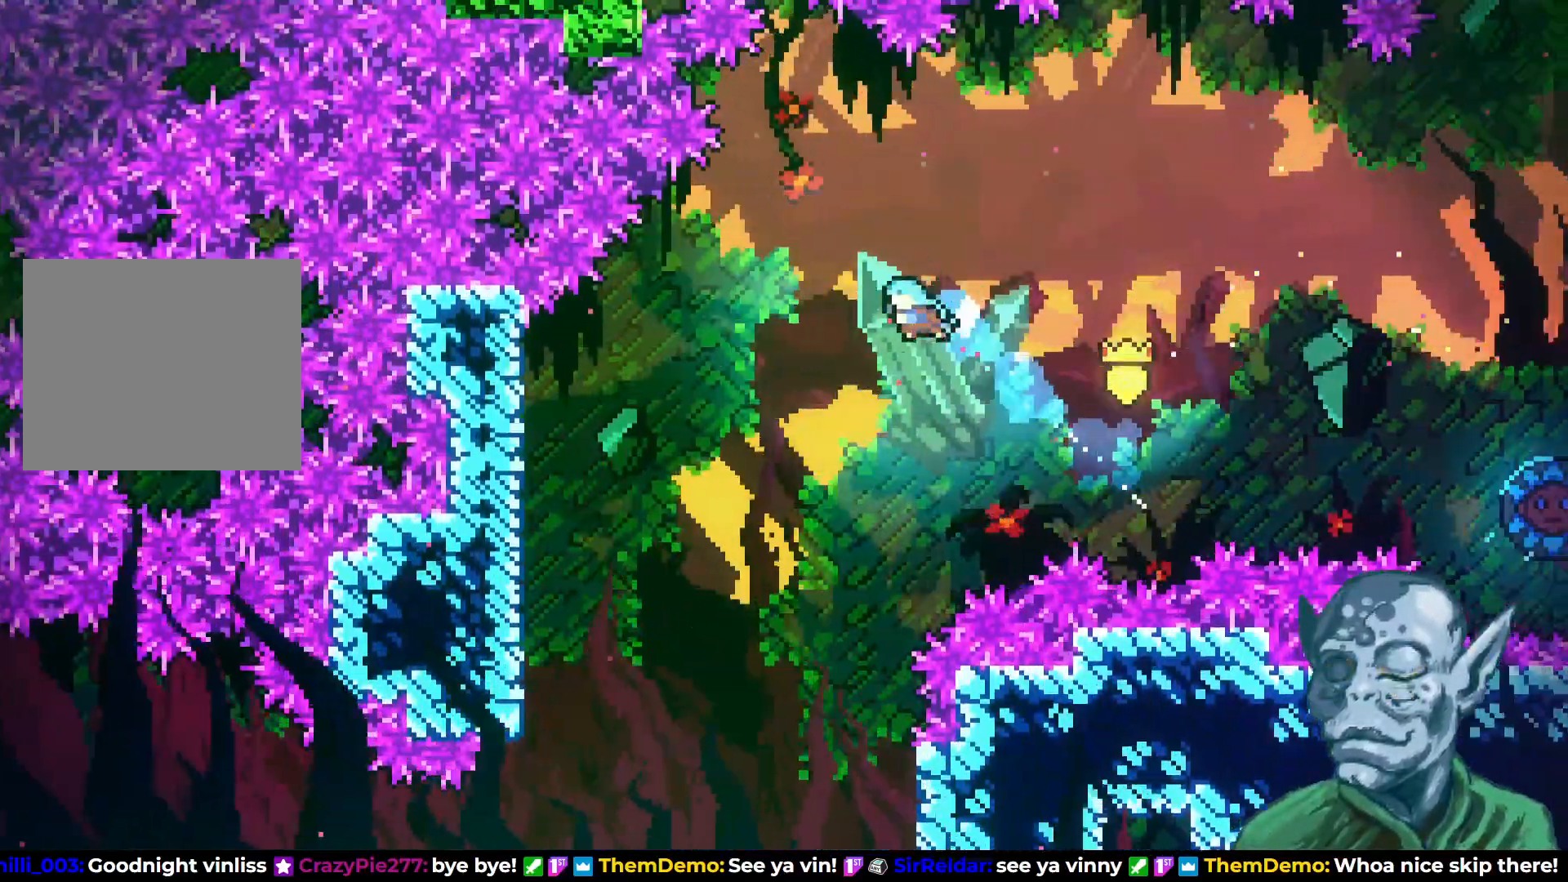
{"buttons": [], "left_stick": "center", "right_stick": "center", "events": [[450, "DPAD_LEFT", "up"]]}
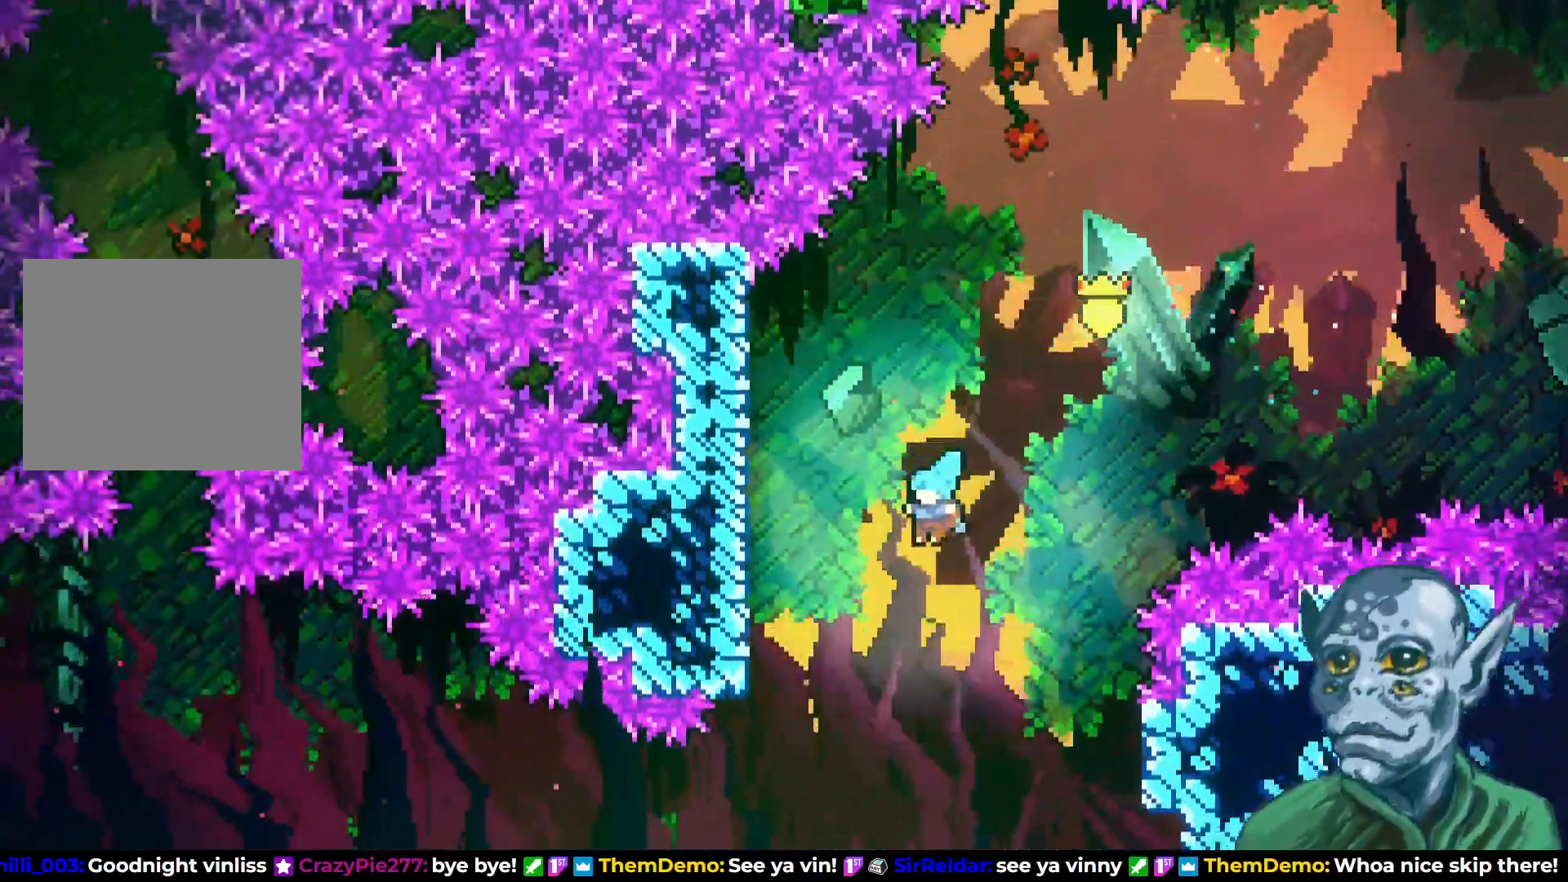
{"buttons": ["DPAD_DOWN"], "left_stick": "center", "right_stick": "center", "events": [[33, "DPAD_DOWN", "down"]]}
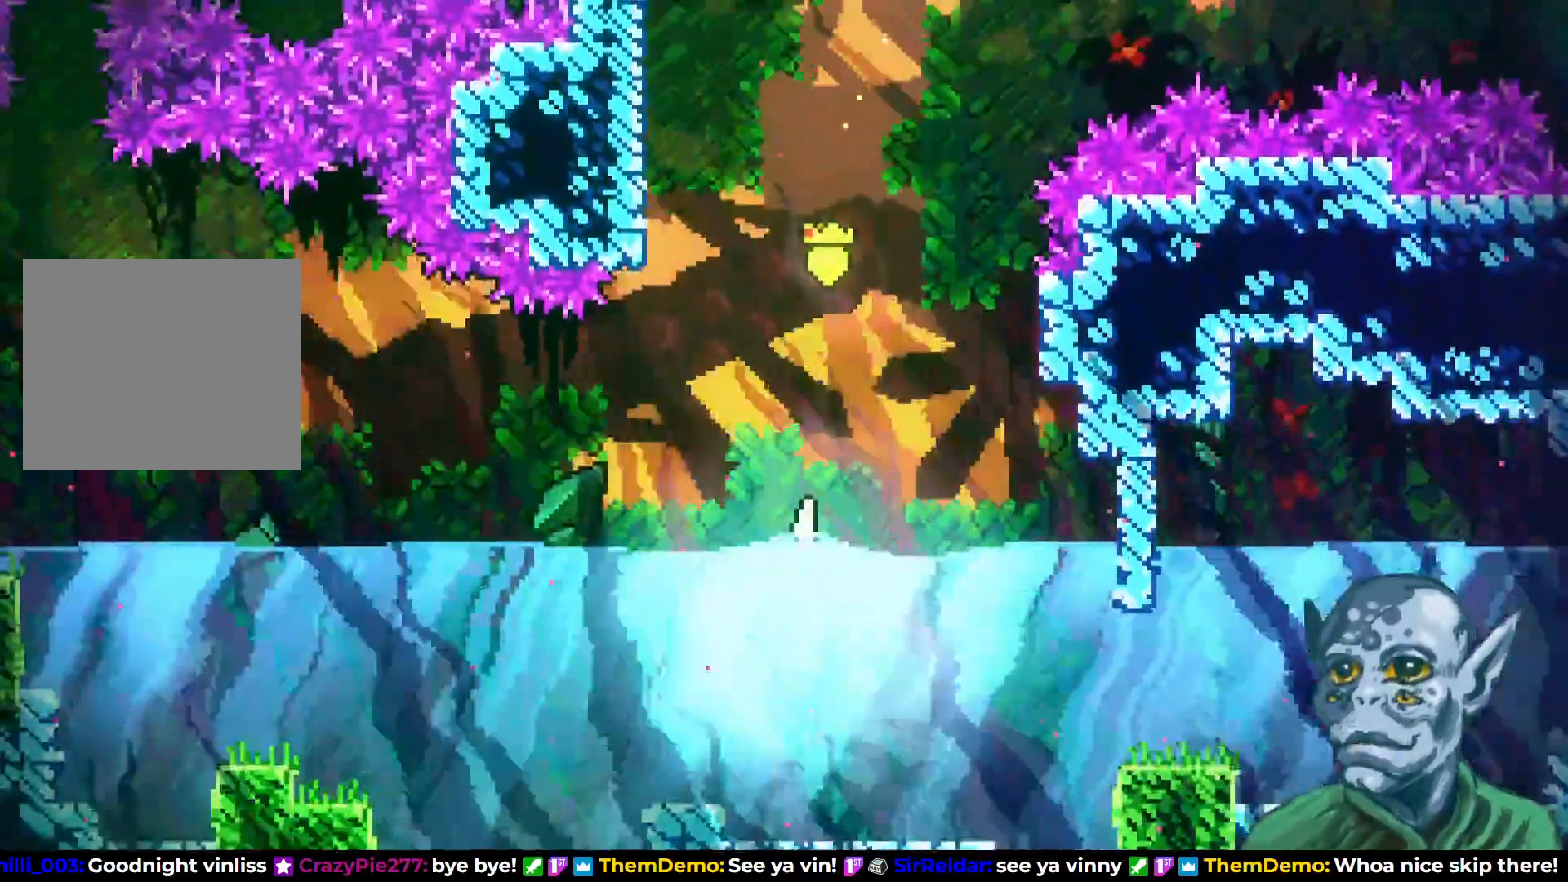
{"buttons": ["DPAD_RIGHT"], "left_stick": "center", "right_stick": "center", "events": [[150, "DPAD_DOWN", "up"], [317, "DPAD_RIGHT", "down"]]}
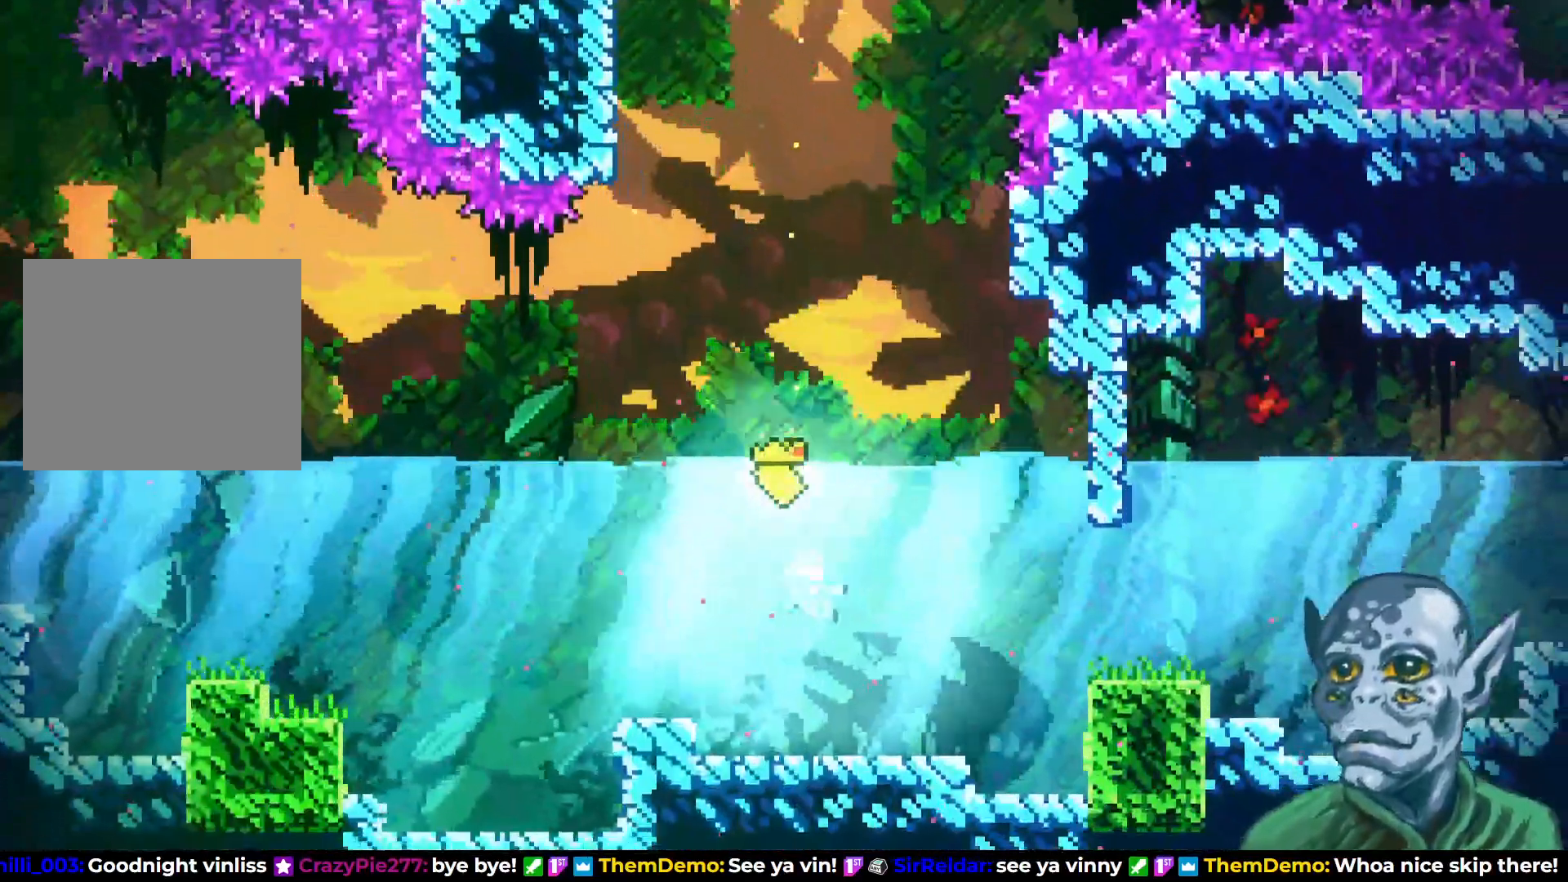
{"buttons": ["DPAD_RIGHT"], "left_stick": "center", "right_stick": "center", "events": []}
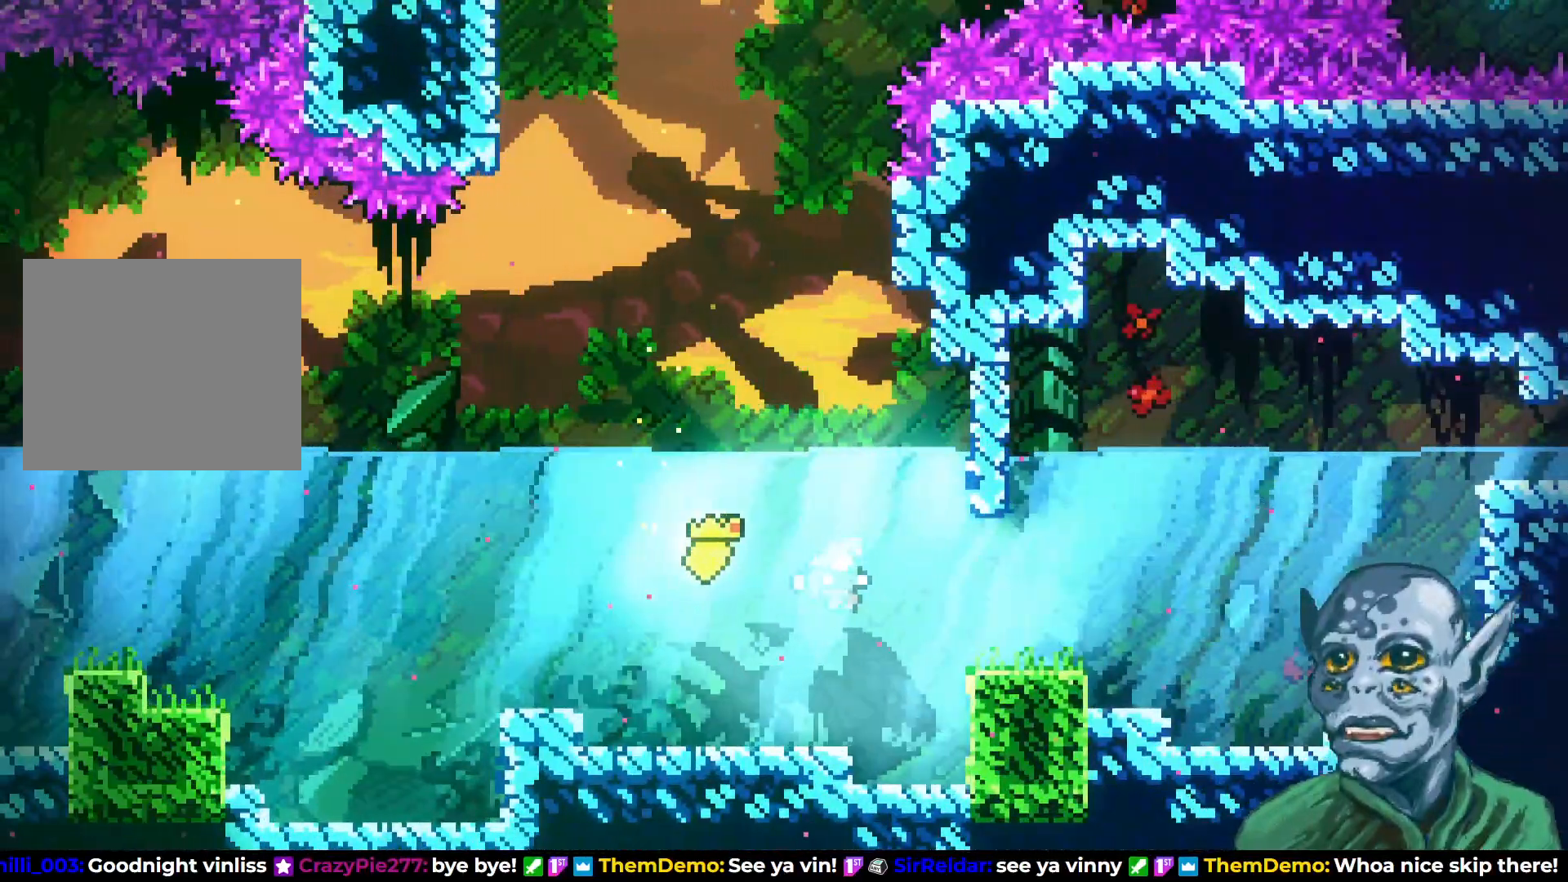
{"buttons": ["SQUARE", "DPAD_UP", "DPAD_RIGHT"], "left_stick": "center", "right_stick": "center", "events": [[67, "SQUARE", "down"], [183, "SQUARE", "up"], [433, "SQUARE", "down"], [450, "DPAD_UP", "down"]]}
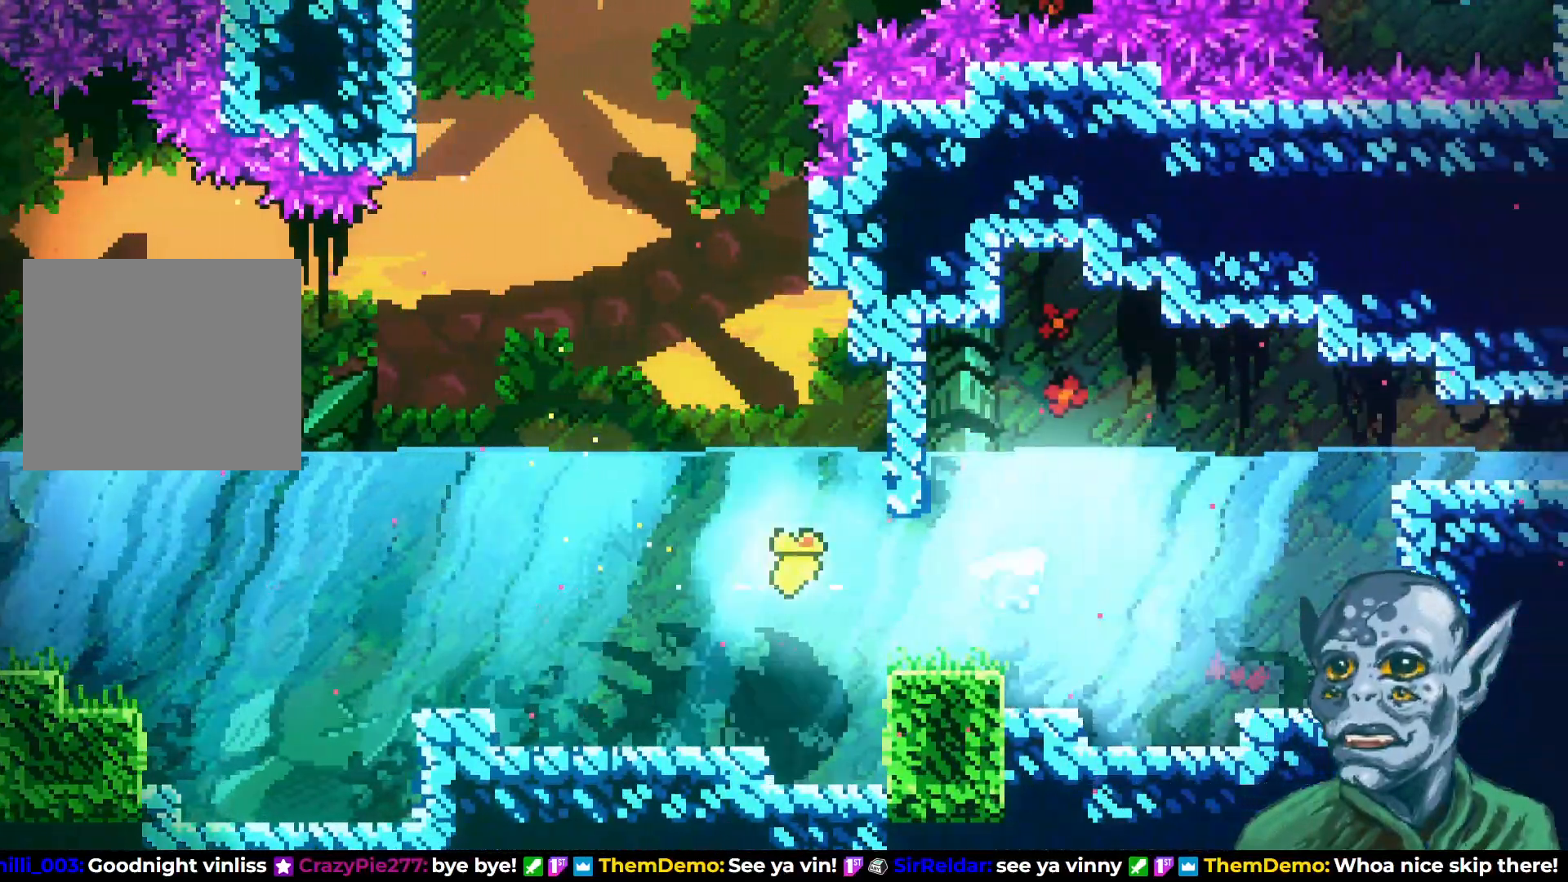
{"buttons": ["DPAD_RIGHT"], "left_stick": "center", "right_stick": "center", "events": [[50, "SQUARE", "up"], [267, "DPAD_UP", "up"]]}
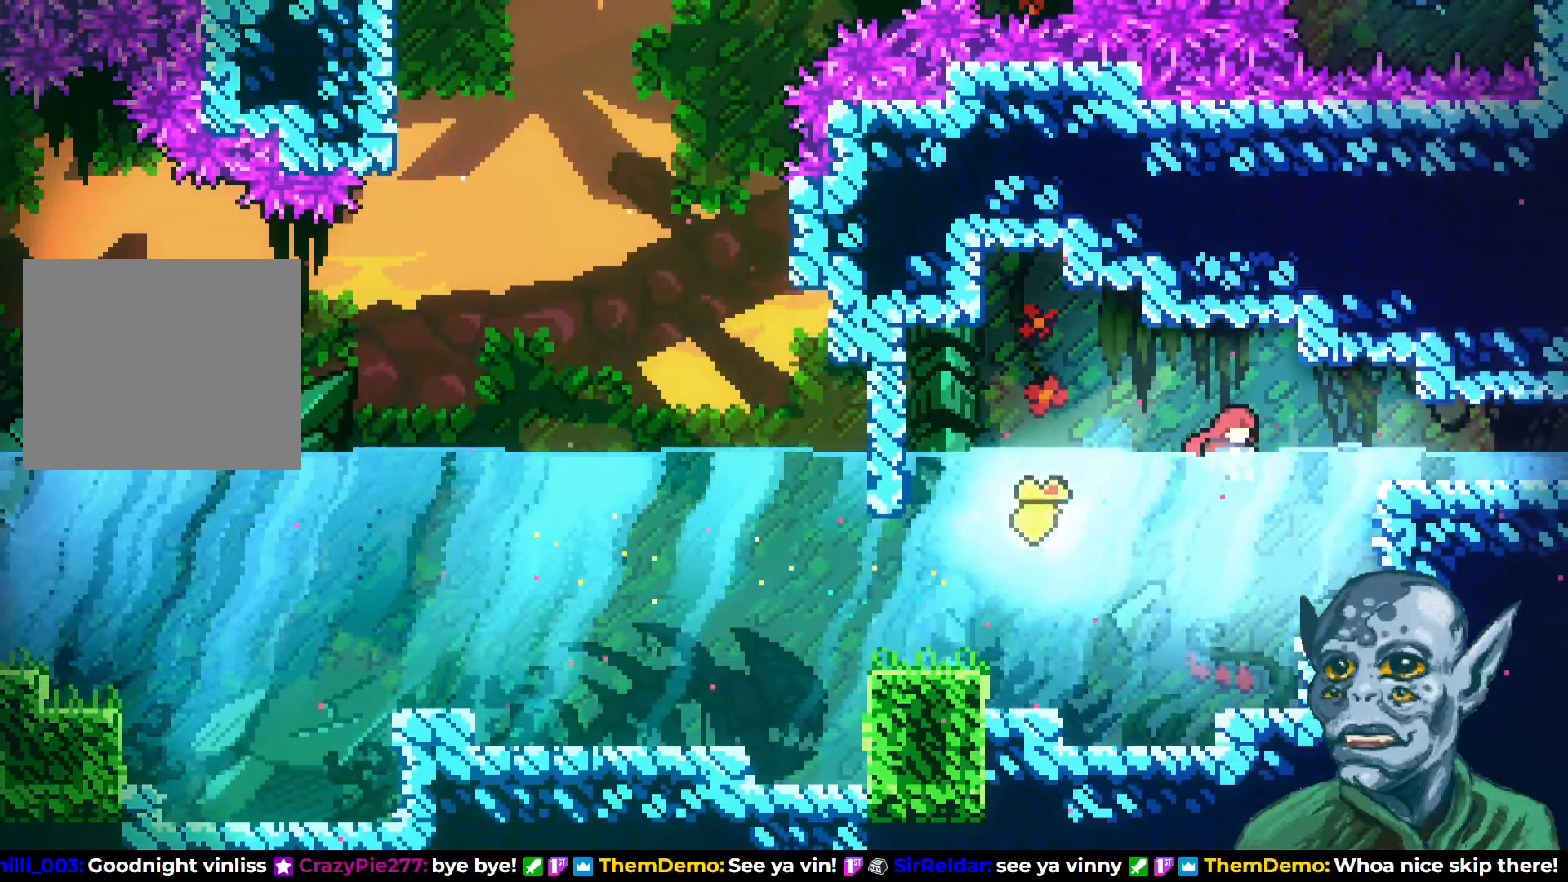
{"buttons": ["DPAD_RIGHT"], "left_stick": "center", "right_stick": "center", "events": []}
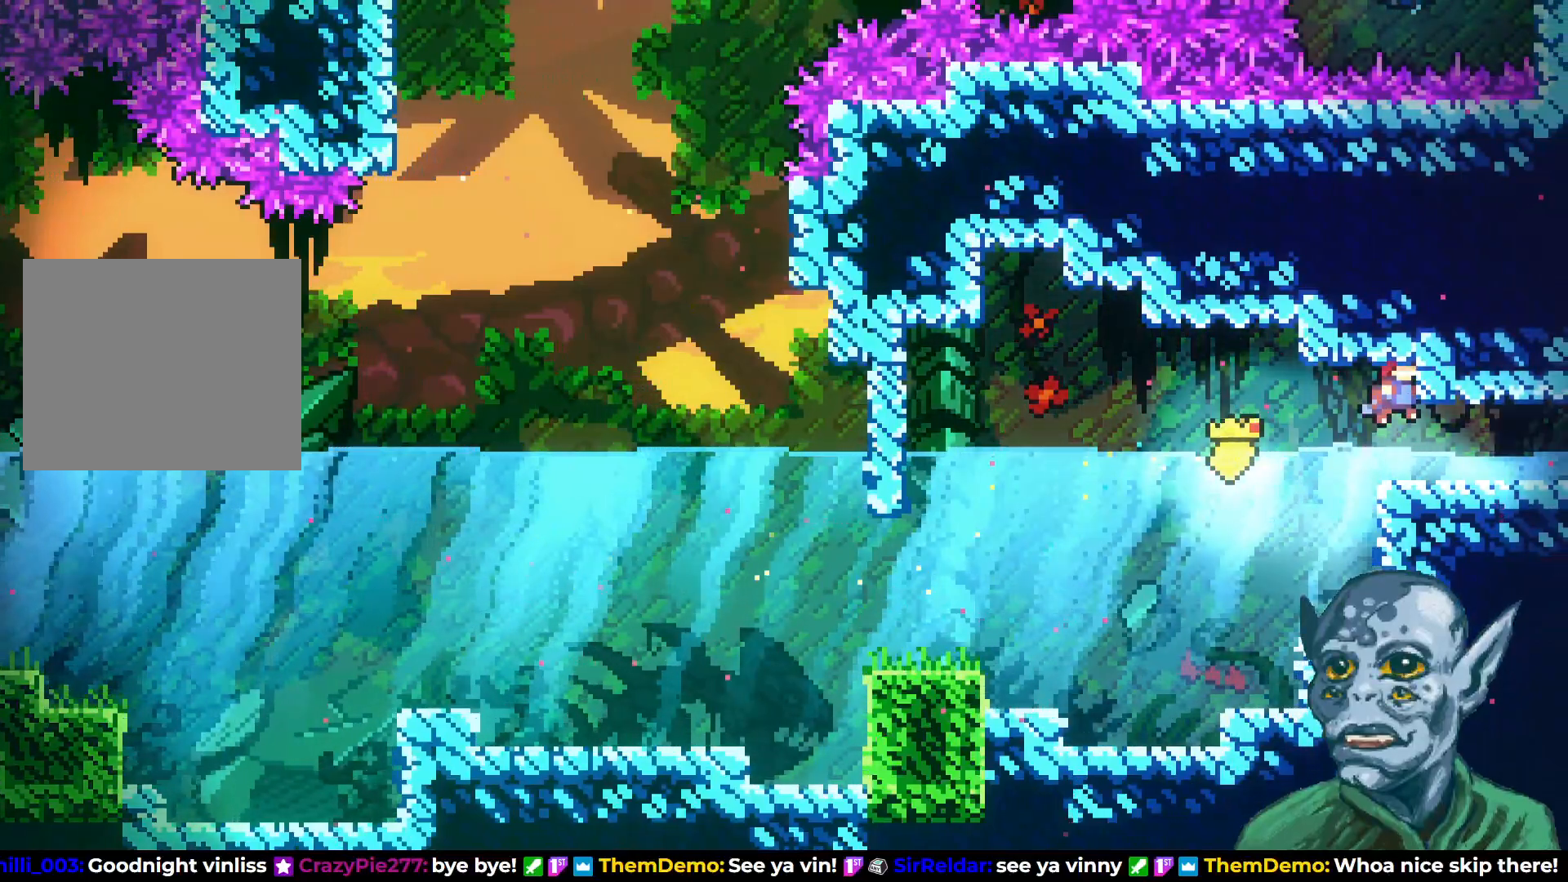
{"buttons": [], "left_stick": "center", "right_stick": "center", "events": [[150, "DPAD_RIGHT", "up"]]}
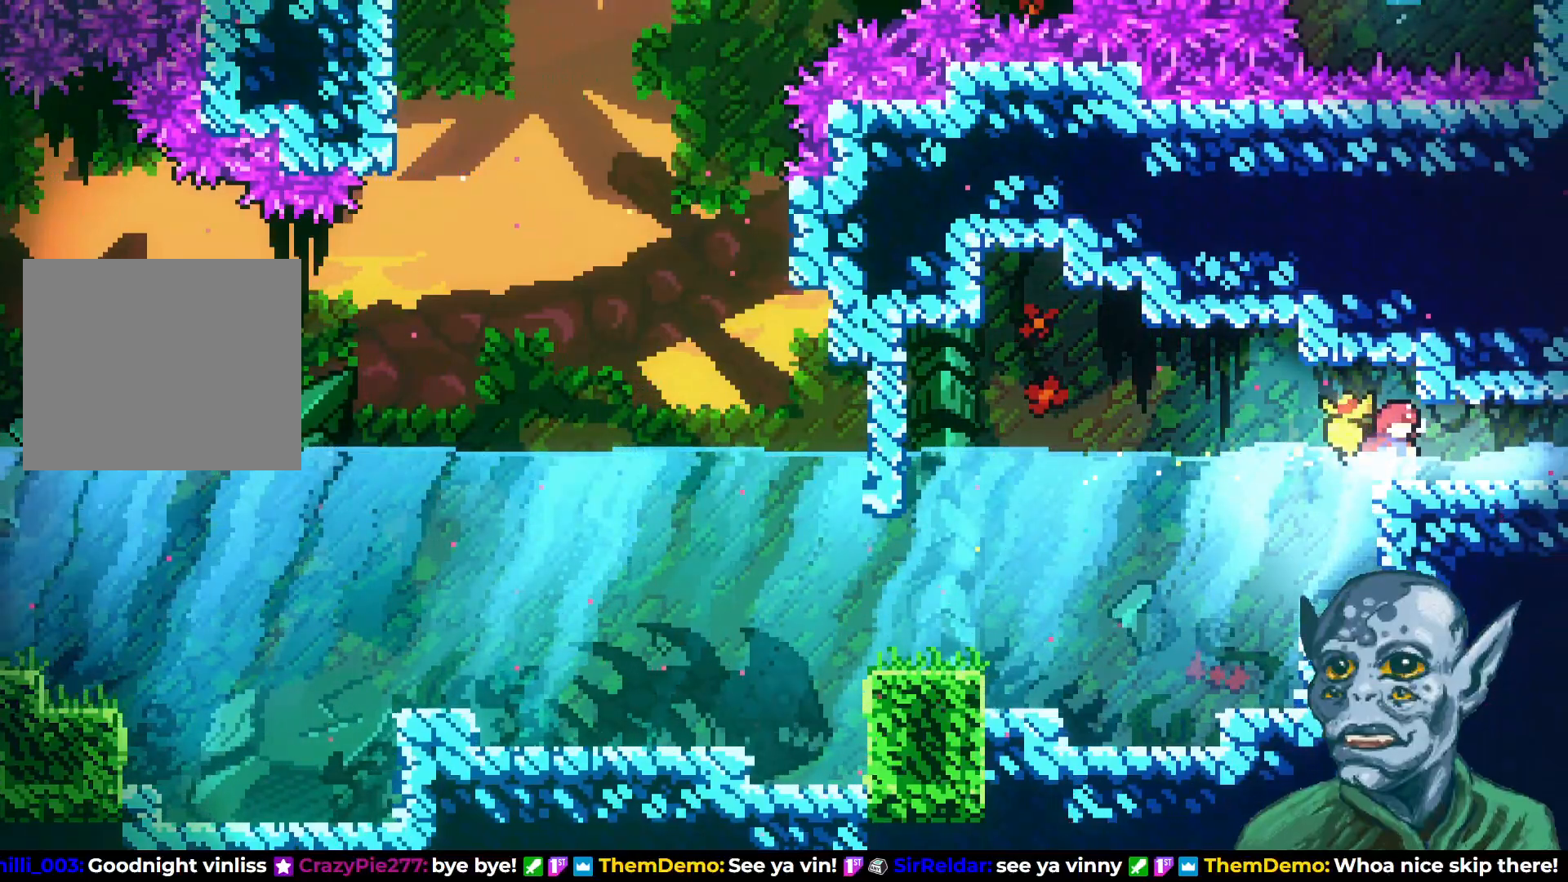
{"buttons": [], "left_stick": "center", "right_stick": "center", "events": []}
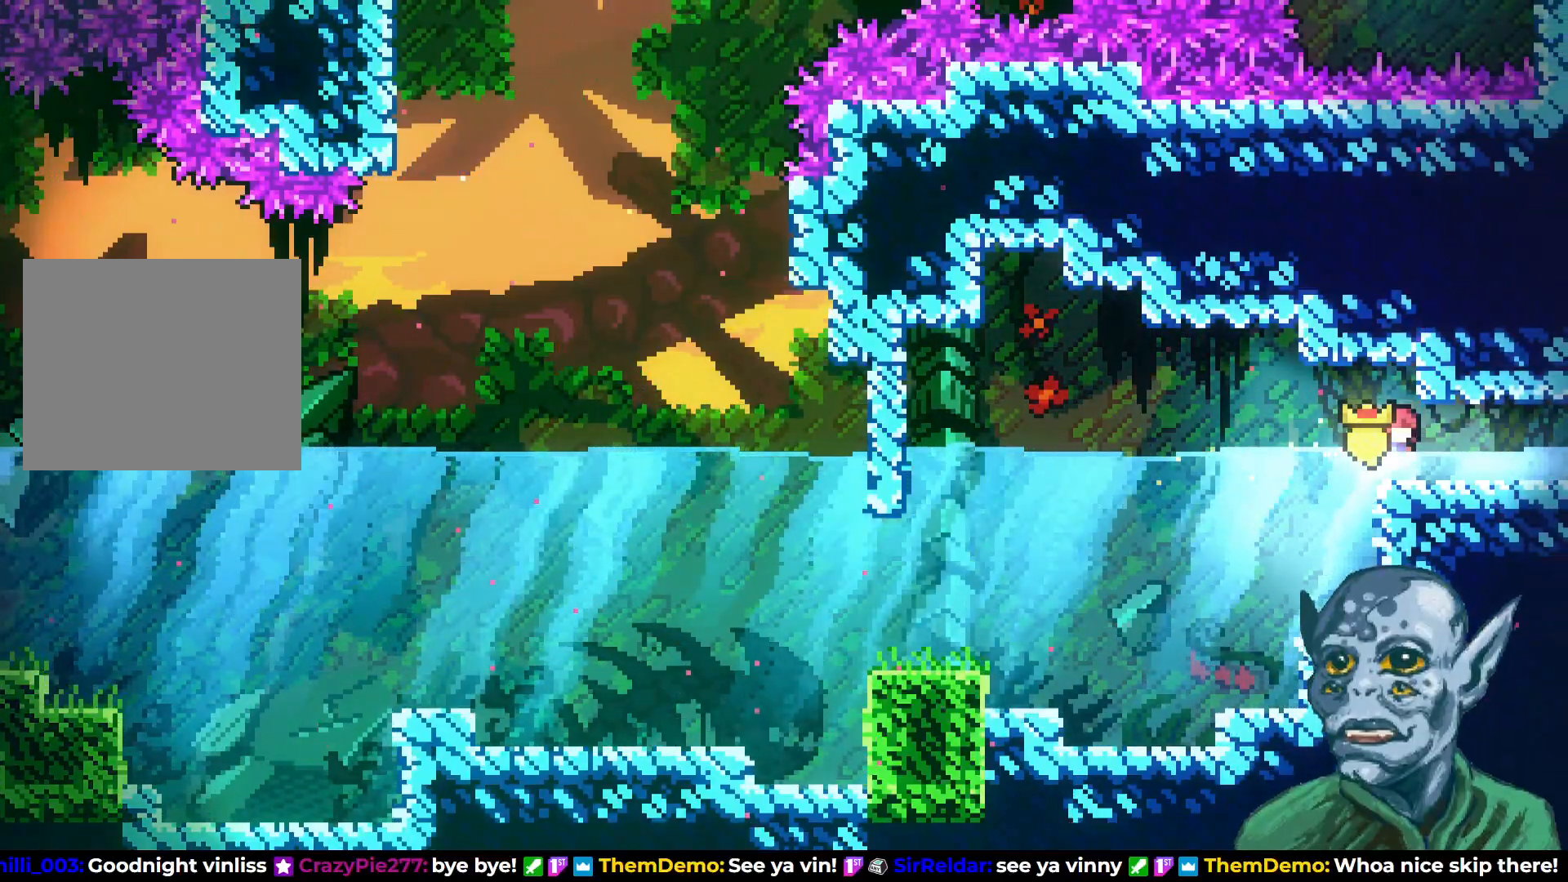
{"buttons": ["DPAD_RIGHT"], "left_stick": "center", "right_stick": "center", "events": [[483, "DPAD_RIGHT", "down"]]}
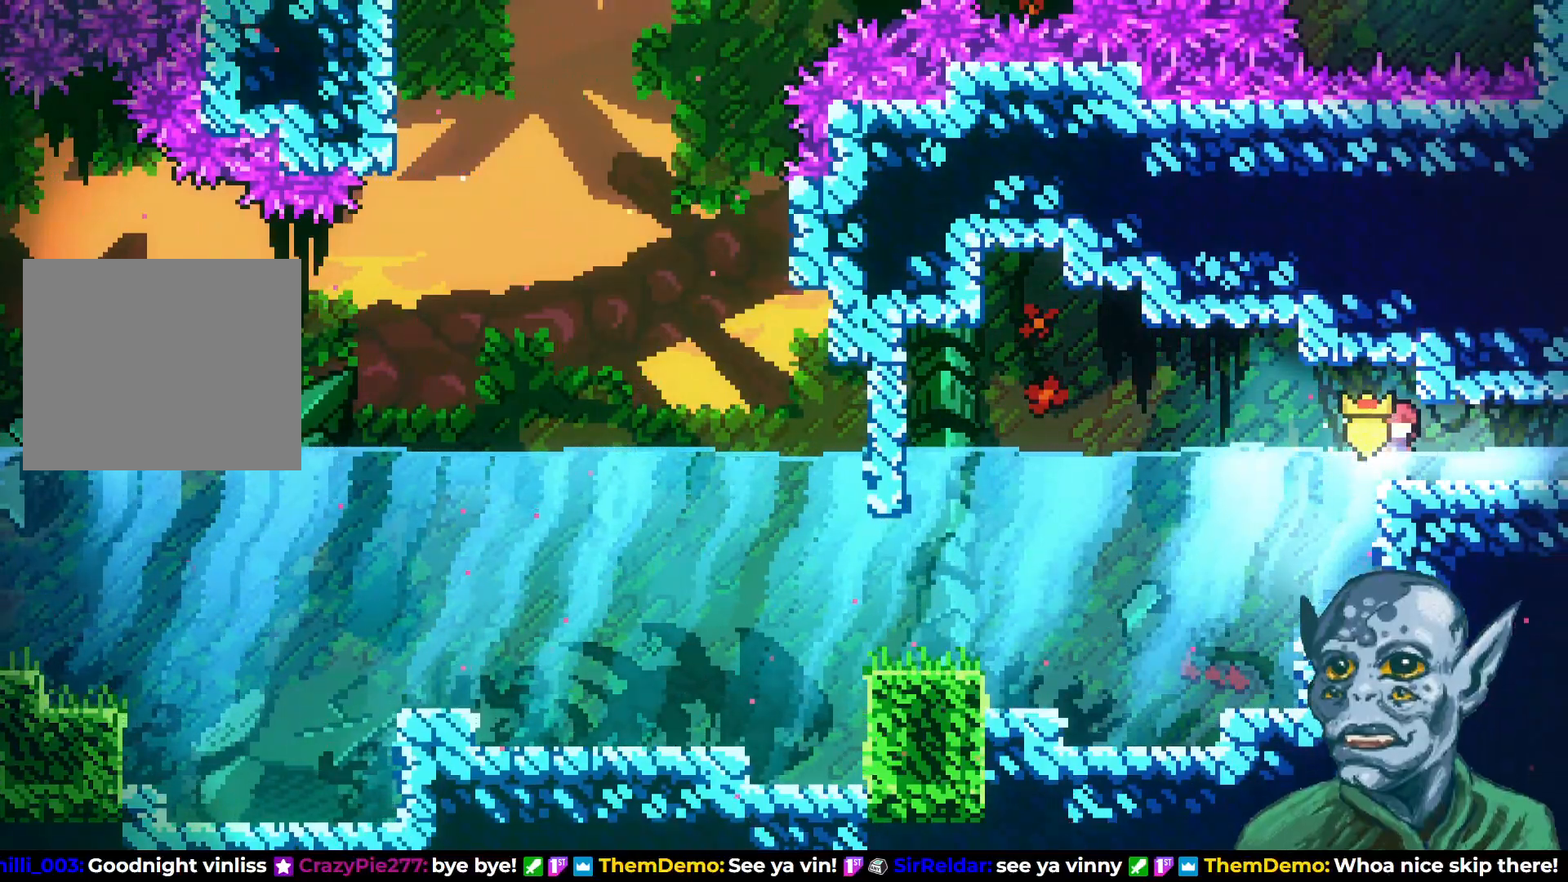
{"buttons": ["DPAD_RIGHT"], "left_stick": "center", "right_stick": "center", "events": []}
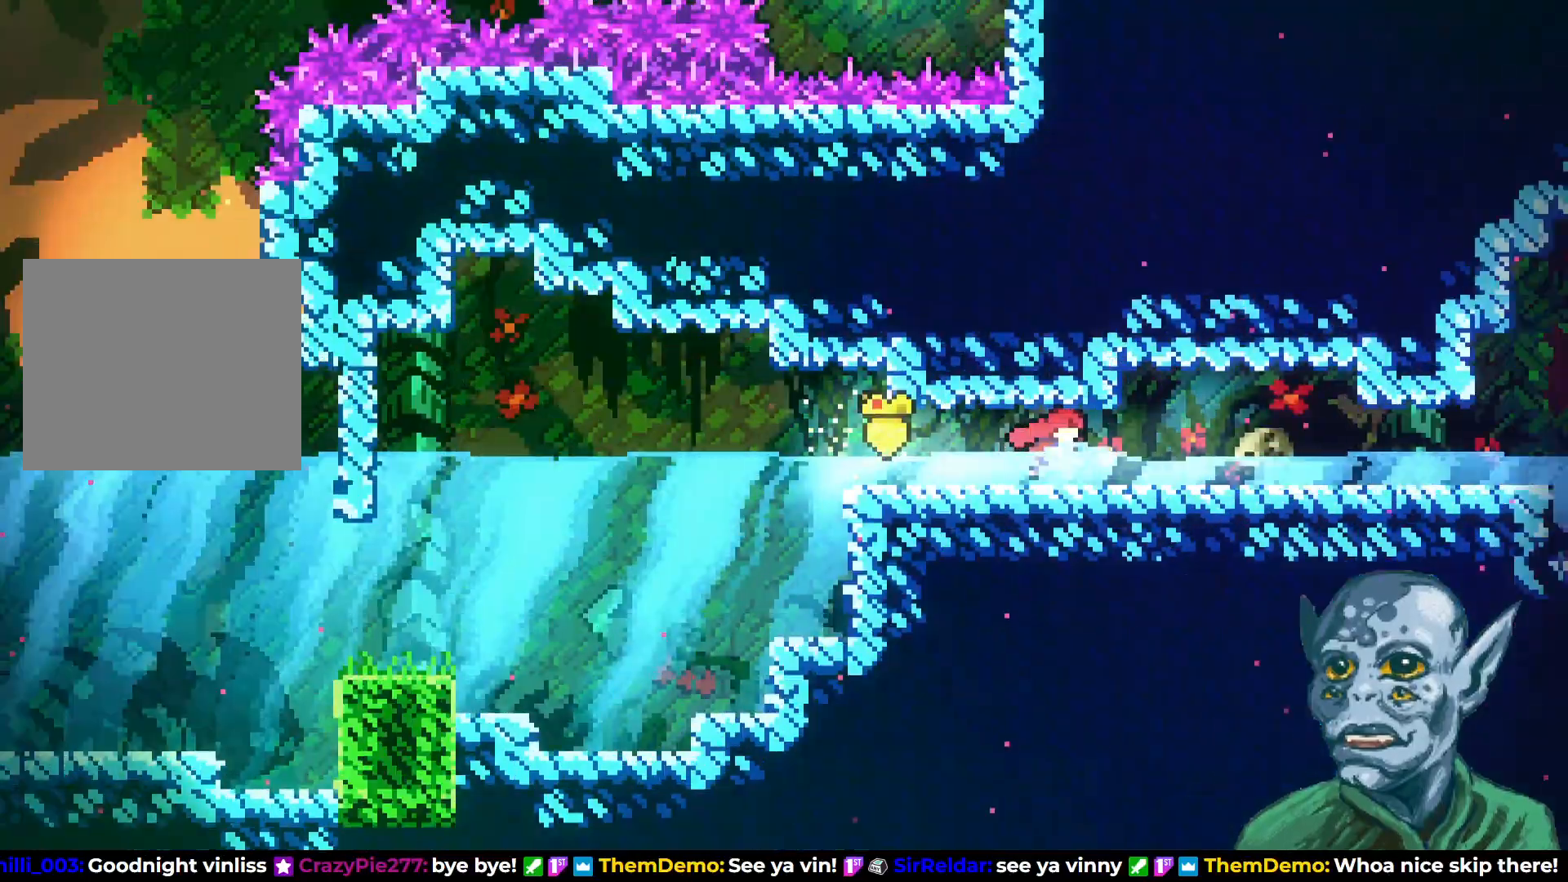
{"buttons": ["DPAD_RIGHT"], "left_stick": "center", "right_stick": "center", "events": [[183, "DPAD_RIGHT", "up"], [350, "DPAD_RIGHT", "down"]]}
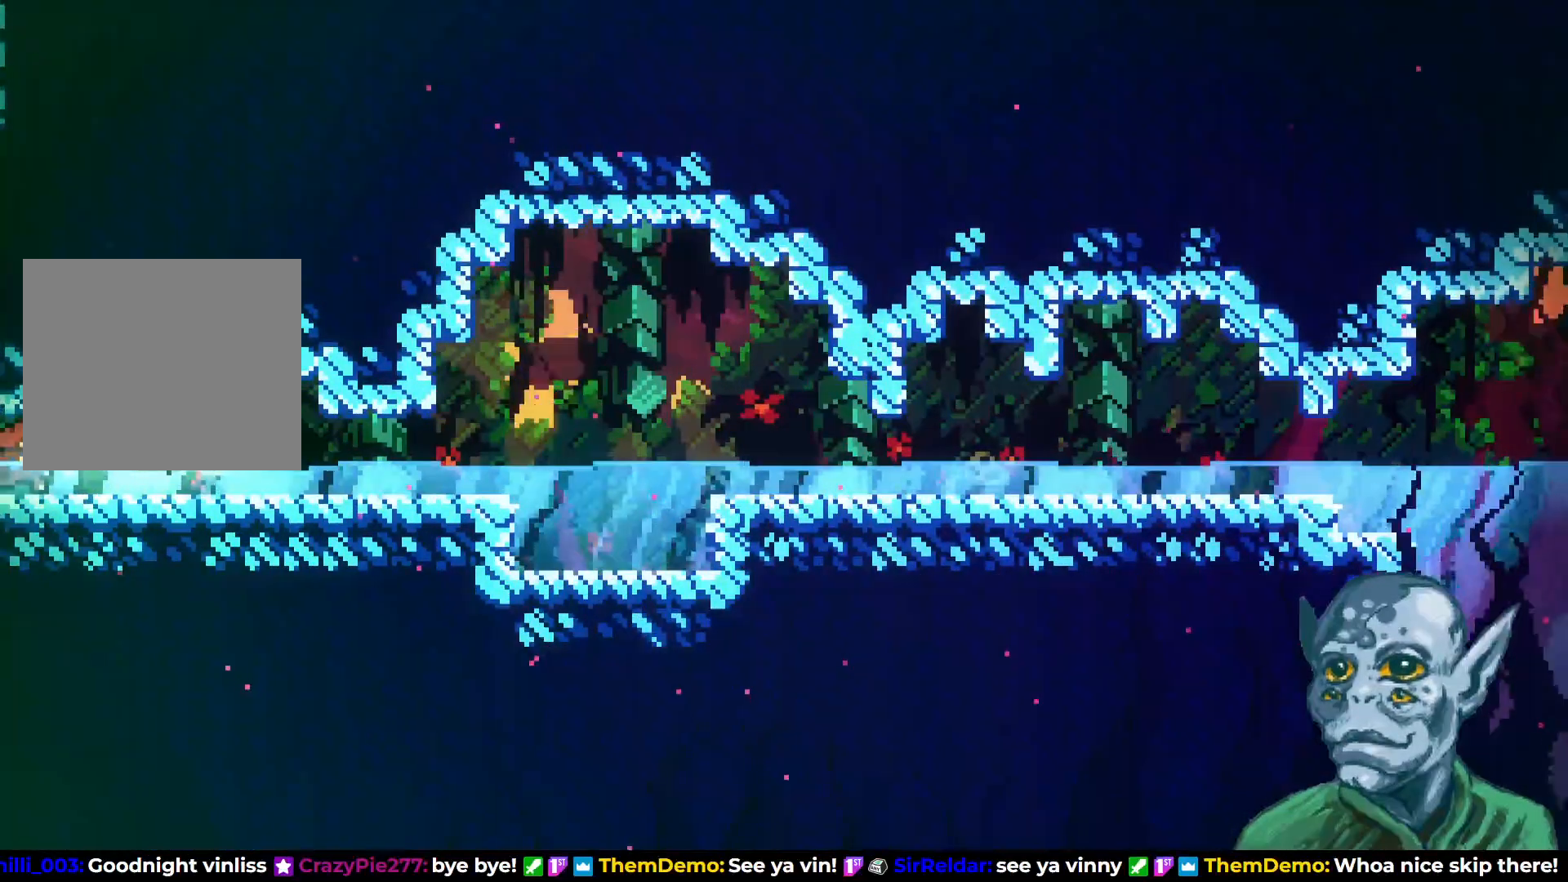
{"buttons": ["DPAD_RIGHT"], "left_stick": "center", "right_stick": "center", "events": [[83, "SQUARE", "down"], [183, "SQUARE", "up"], [267, "SQUARE", "down"], [333, "SQUARE", "up"], [417, "SQUARE", "down"], [500, "SQUARE", "up"]]}
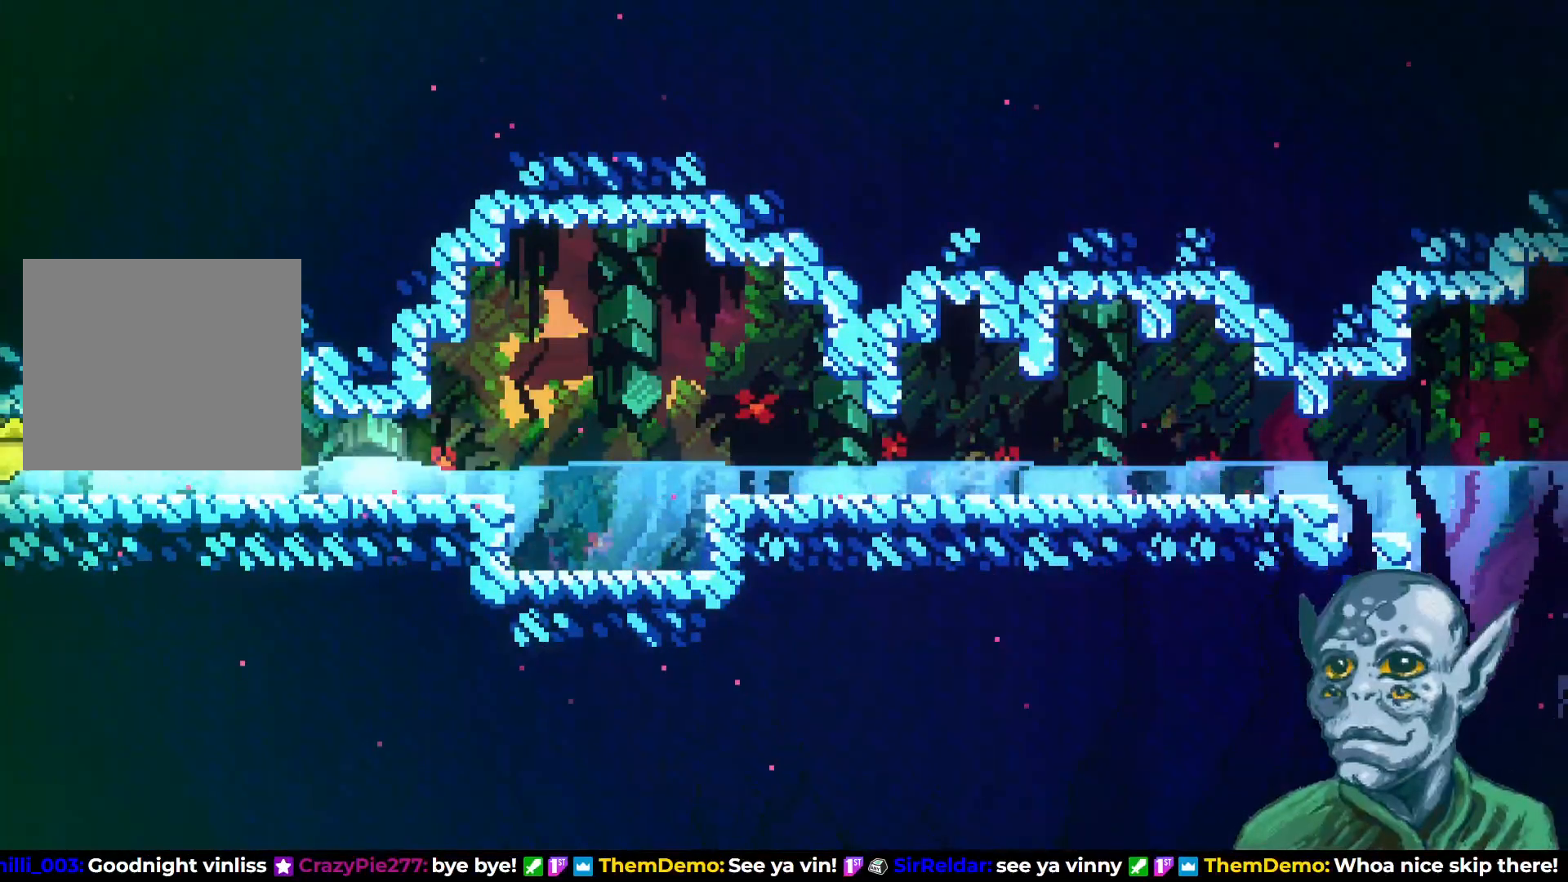
{"buttons": ["DPAD_RIGHT"], "left_stick": "center", "right_stick": "center", "events": [[67, "SQUARE", "down"], [133, "SQUARE", "up"], [250, "CROSS", "down"], [350, "CROSS", "up"]]}
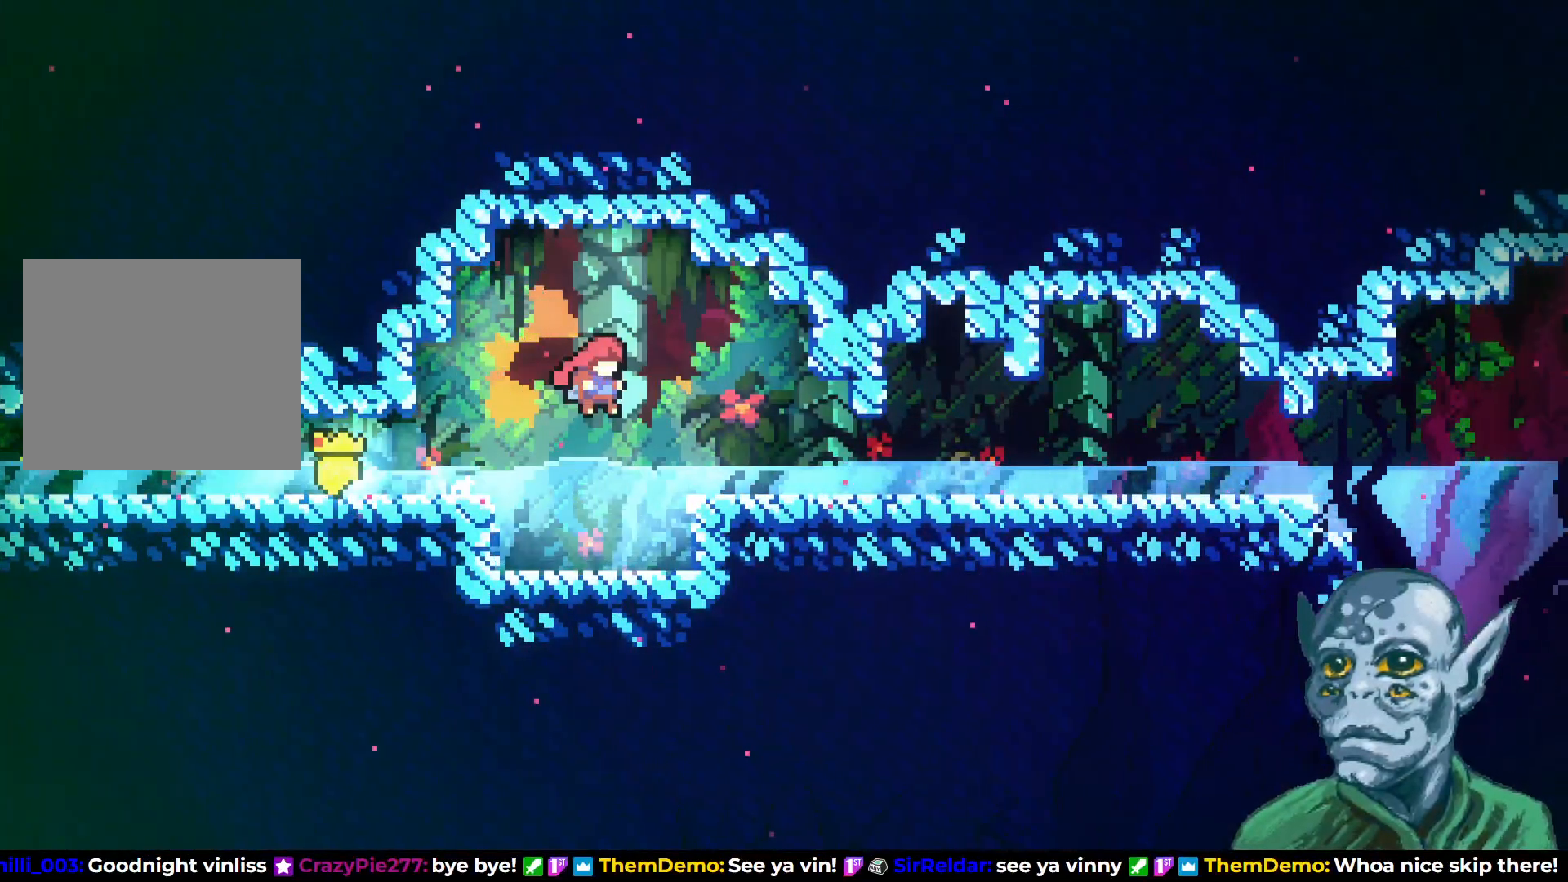
{"buttons": ["CROSS", "DPAD_RIGHT"], "left_stick": "center", "right_stick": "center", "events": [[483, "CROSS", "down"]]}
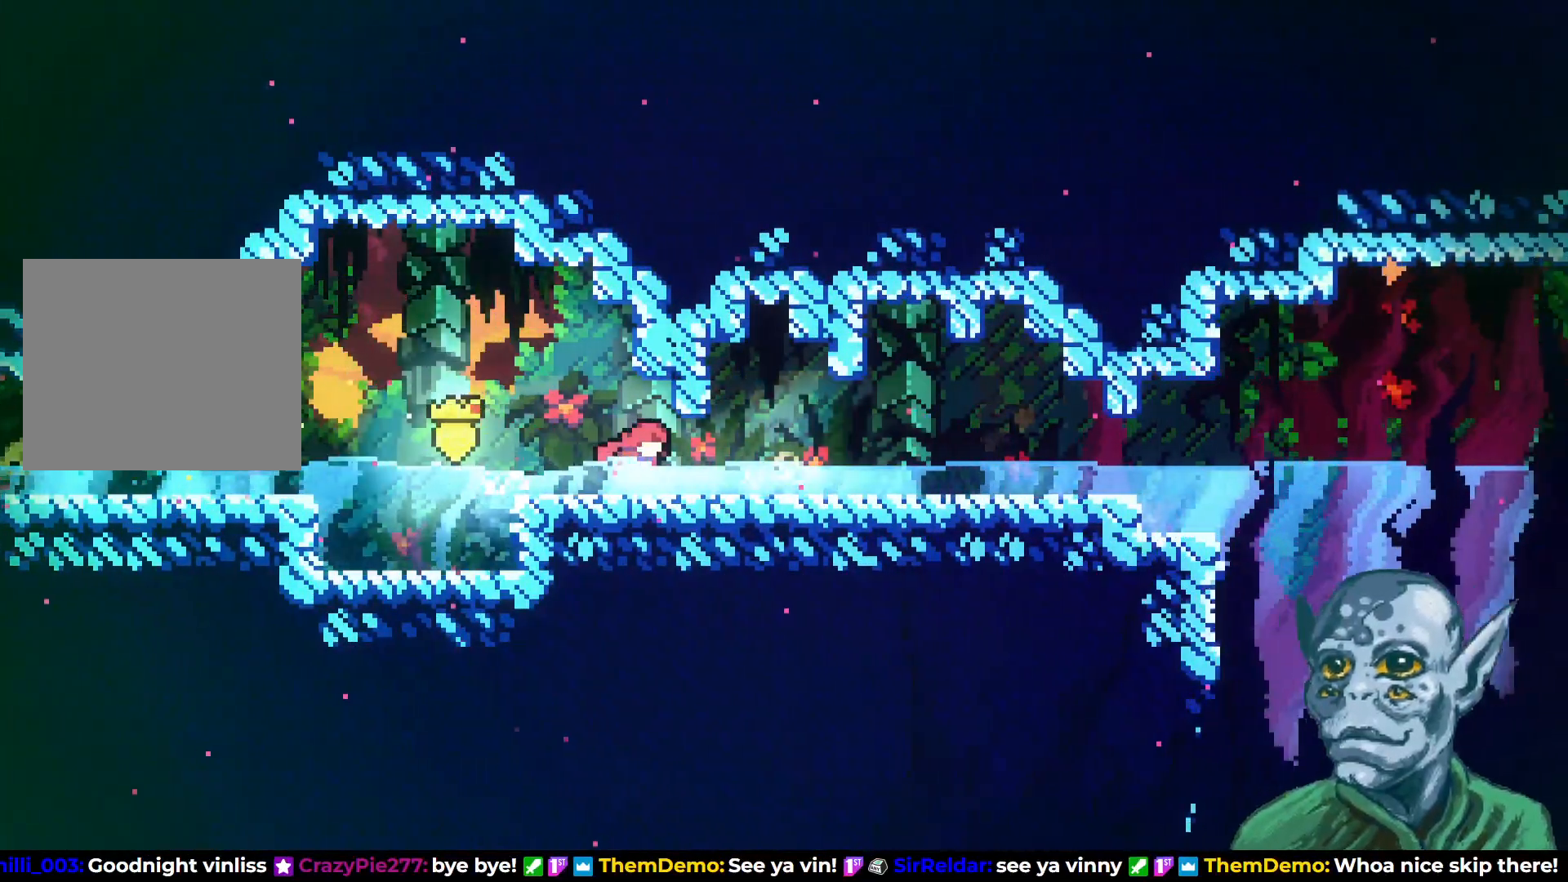
{"buttons": ["SQUARE", "DPAD_RIGHT"], "left_stick": "center", "right_stick": "center", "events": [[50, "CROSS", "up"], [450, "SQUARE", "down"]]}
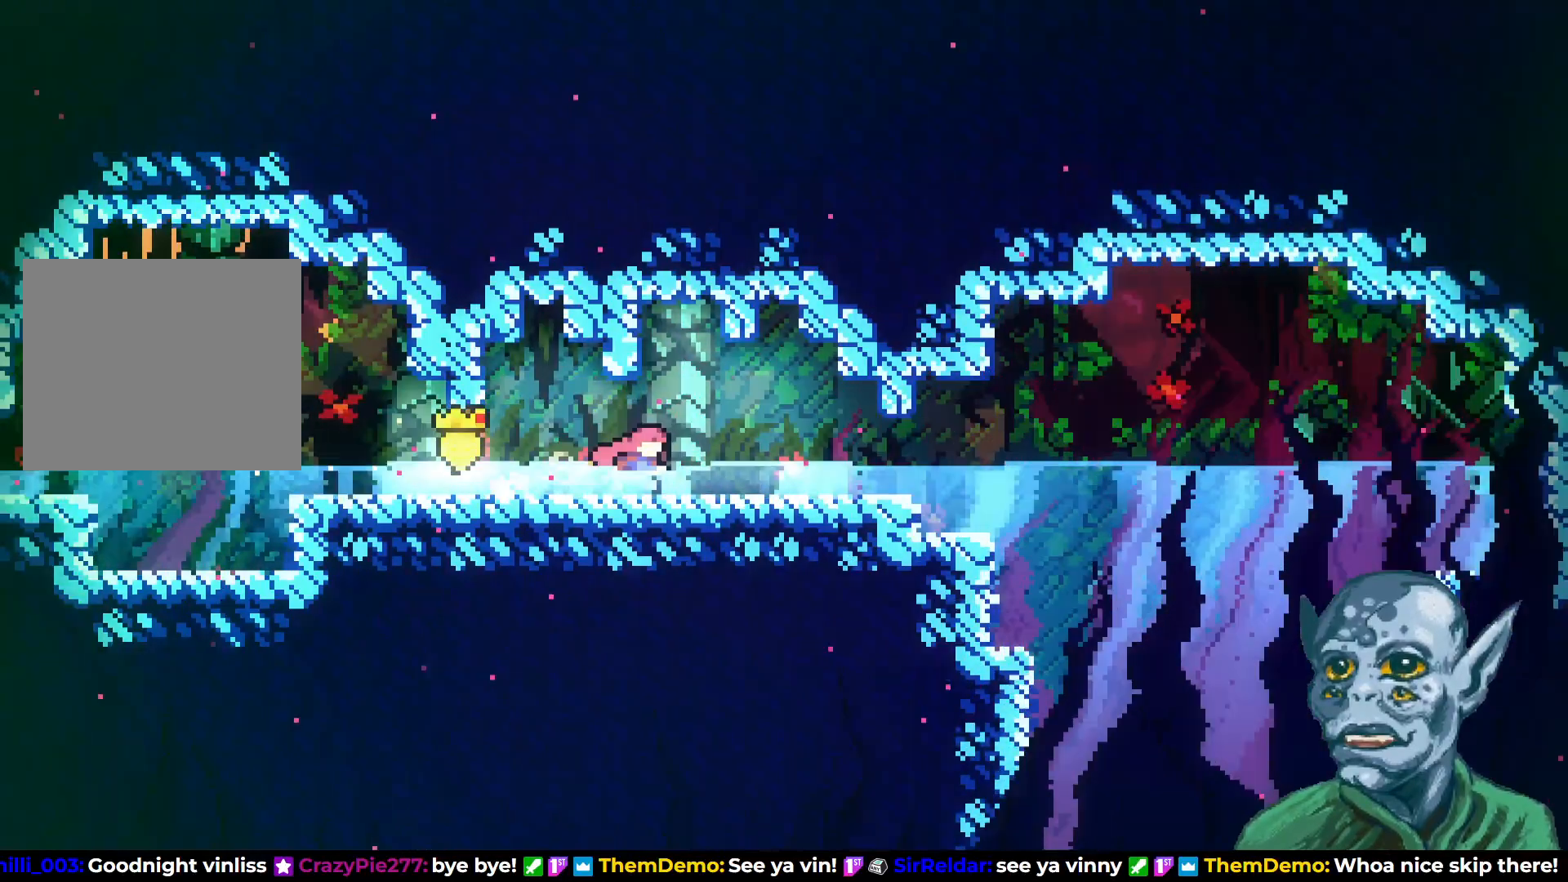
{"buttons": ["DPAD_RIGHT"], "left_stick": "center", "right_stick": "center", "events": [[33, "SQUARE", "up"], [117, "SQUARE", "down"], [200, "SQUARE", "up"], [317, "SQUARE", "down"], [417, "SQUARE", "up"]]}
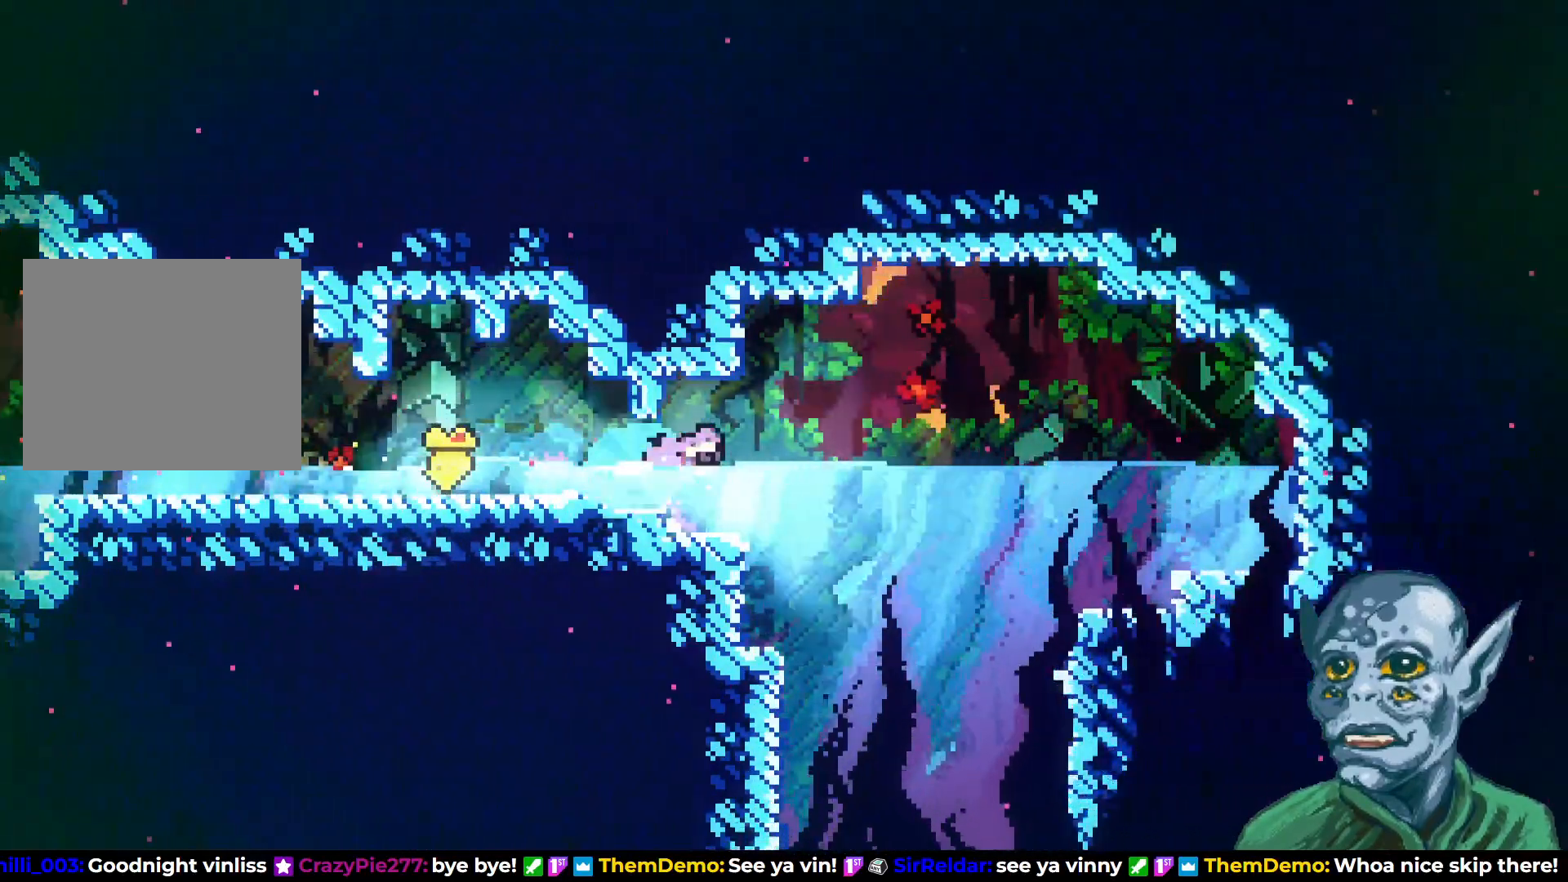
{"buttons": ["DPAD_DOWN"], "left_stick": "center", "right_stick": "center", "events": [[83, "DPAD_RIGHT", "up"], [317, "DPAD_DOWN", "down"]]}
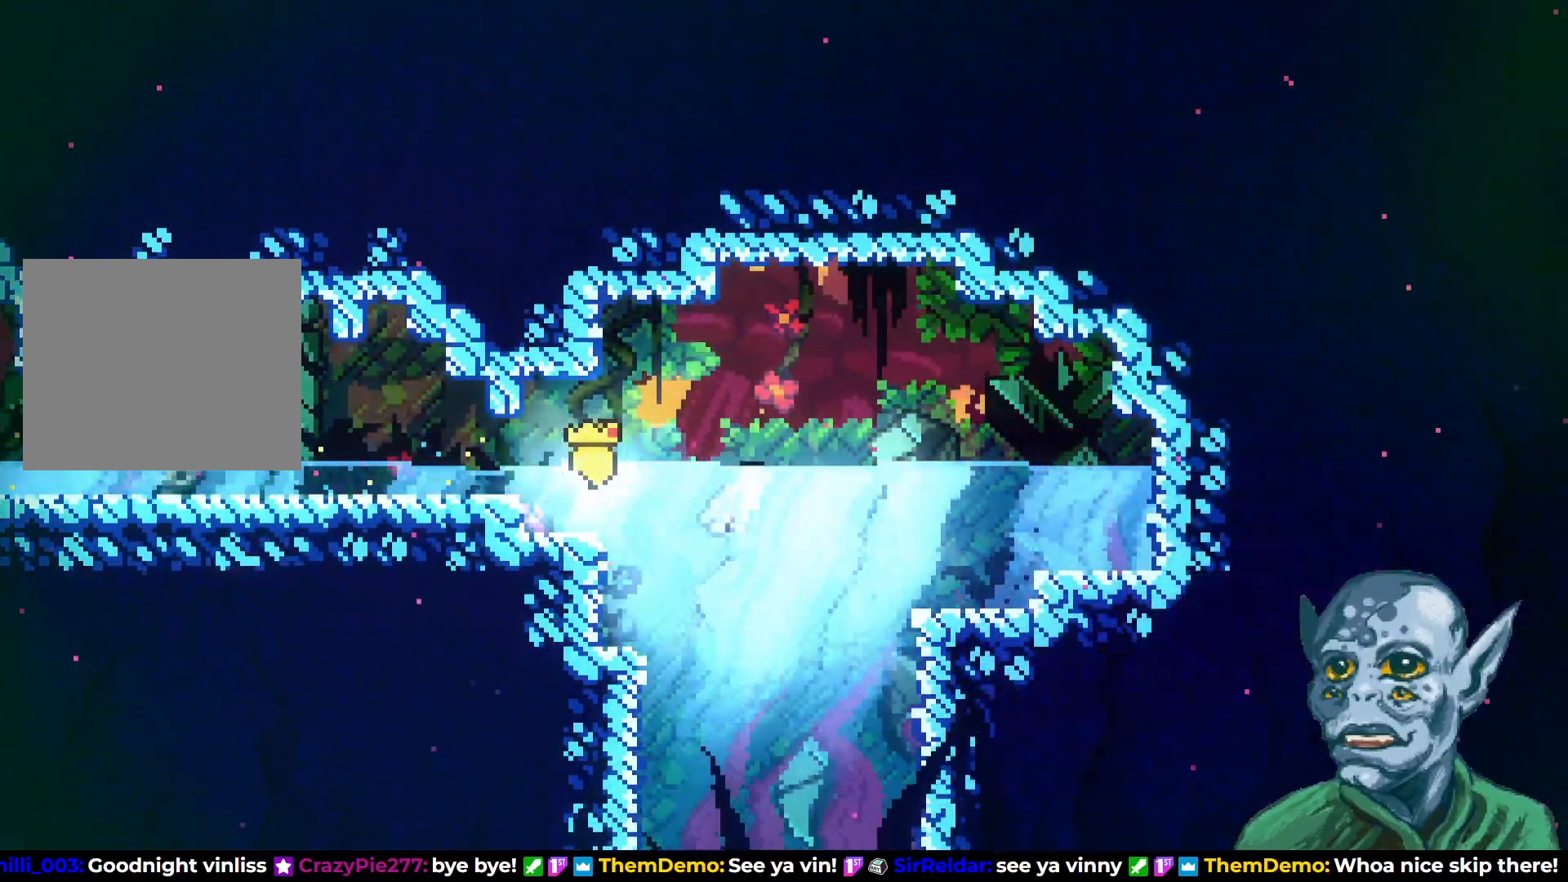
{"buttons": ["DPAD_DOWN", "DPAD_LEFT"], "left_stick": "center", "right_stick": "center", "events": [[150, "DPAD_LEFT", "down"], [267, "DPAD_DOWN", "up"], [450, "DPAD_DOWN", "down"]]}
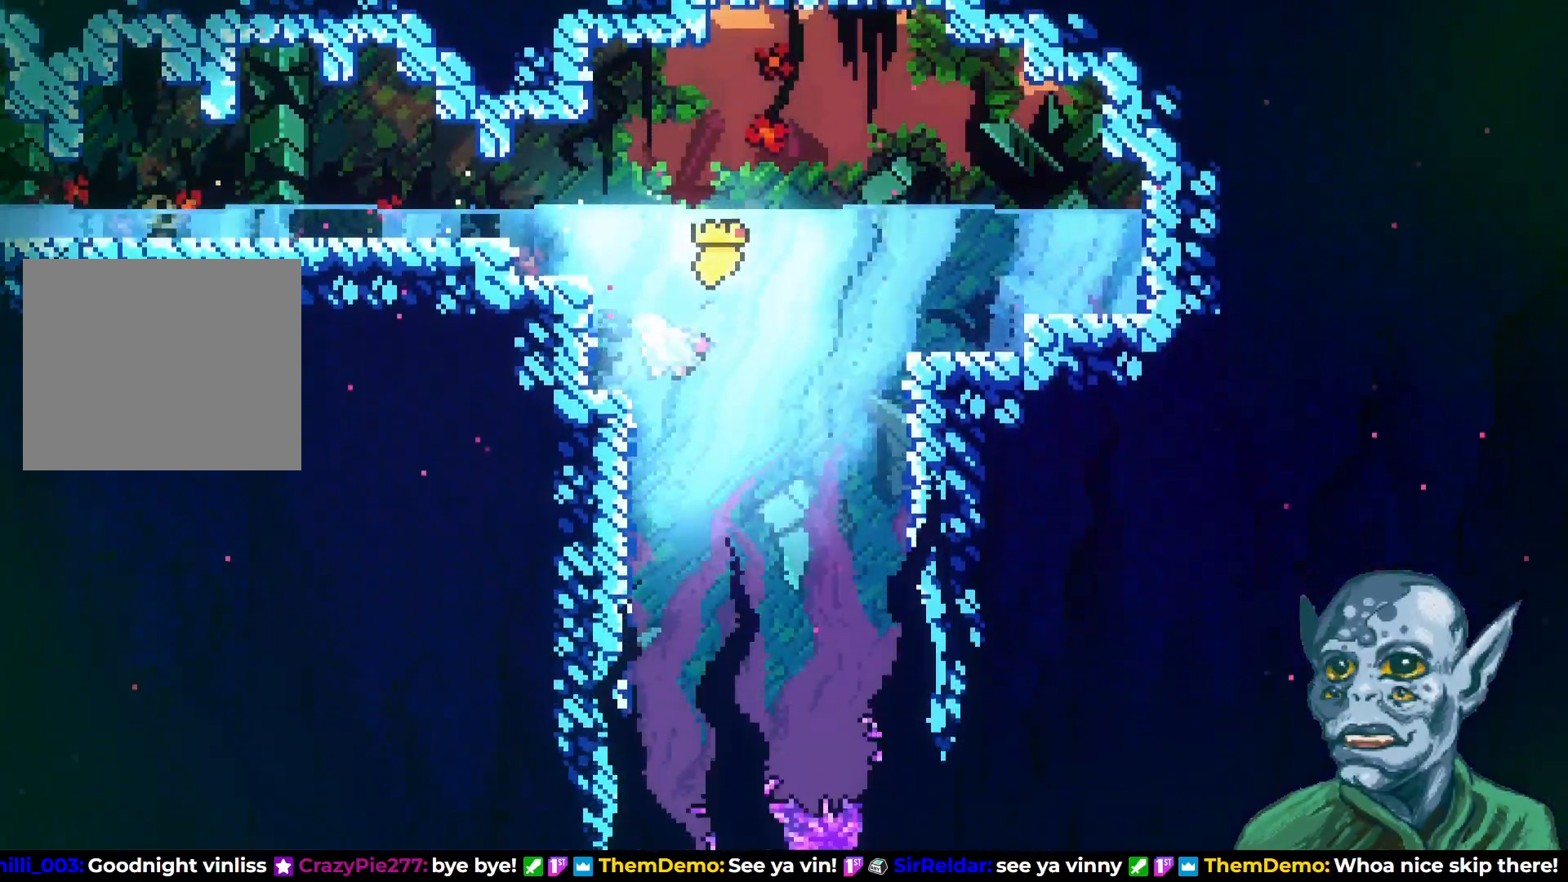
{"buttons": ["DPAD_RIGHT"], "left_stick": "center", "right_stick": "center", "events": [[50, "DPAD_LEFT", "up"], [117, "DPAD_LEFT", "down"], [167, "DPAD_DOWN", "up"], [300, "DPAD_DOWN", "down"], [317, "DPAD_LEFT", "up"], [467, "DPAD_DOWN", "up"], [467, "DPAD_RIGHT", "down"]]}
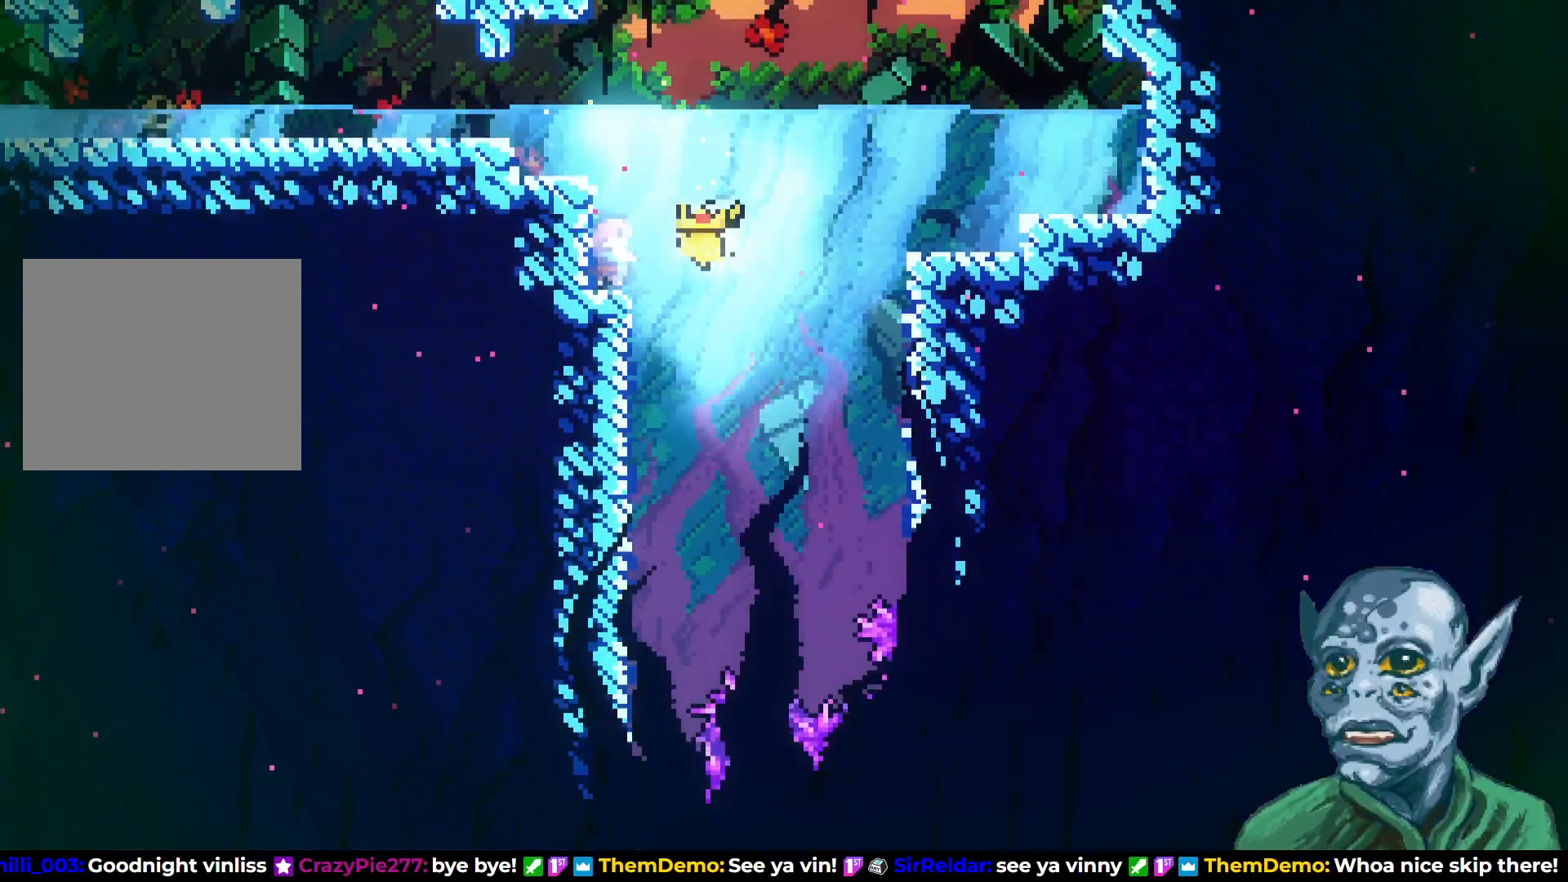
{"buttons": ["DPAD_DOWN", "DPAD_LEFT"], "left_stick": "center", "right_stick": "center", "events": [[250, "DPAD_DOWN", "down"], [267, "DPAD_RIGHT", "up"], [333, "DPAD_LEFT", "down"]]}
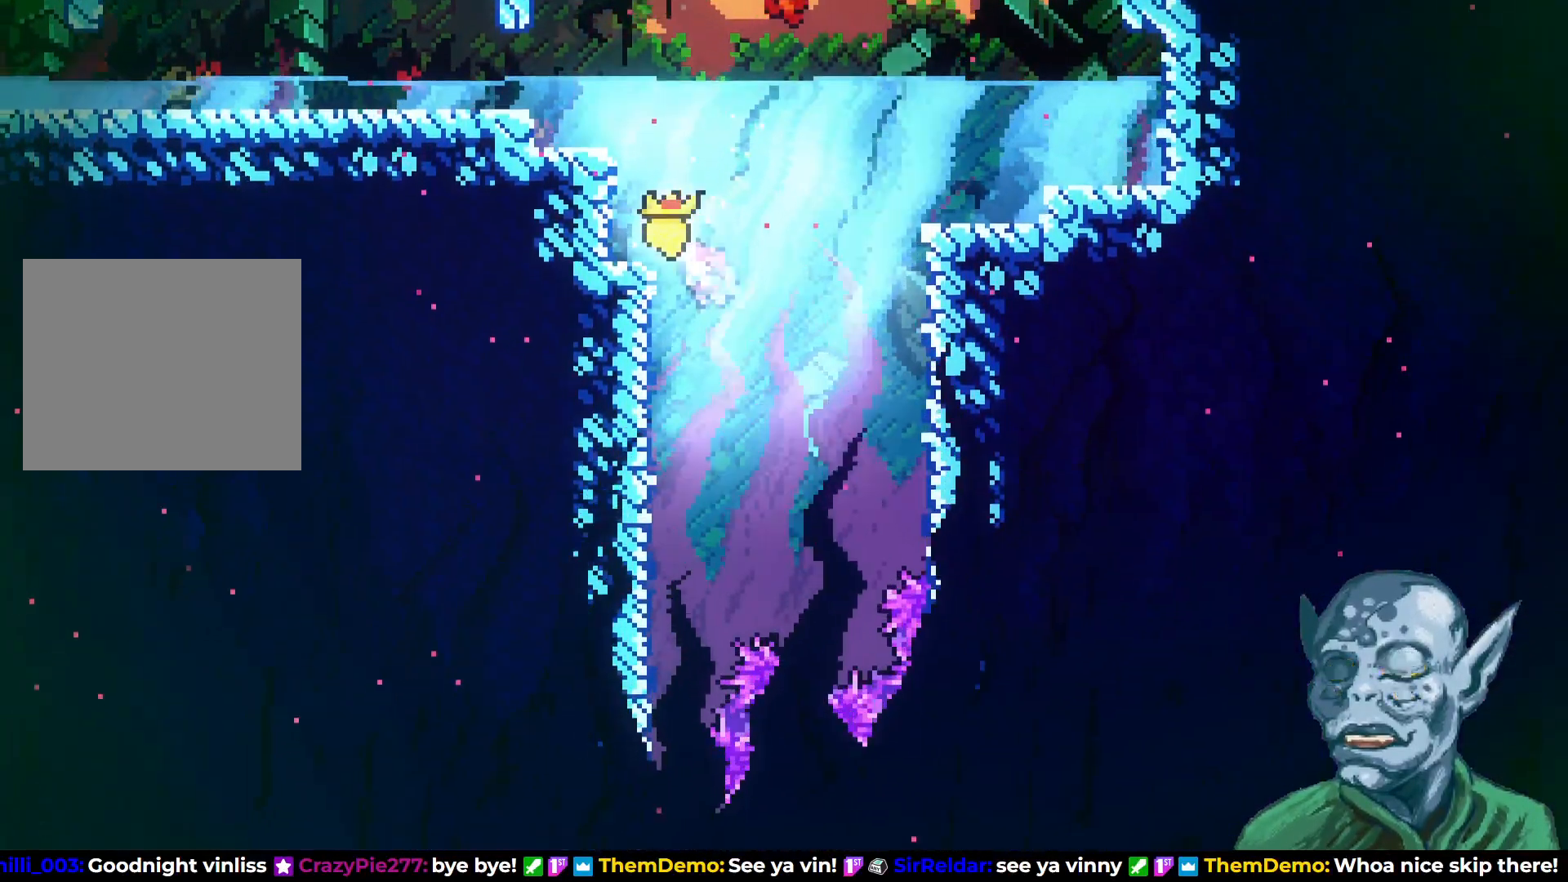
{"buttons": ["DPAD_DOWN"], "left_stick": "center", "right_stick": "center", "events": [[100, "DPAD_LEFT", "up"], [250, "DPAD_LEFT", "down"], [367, "DPAD_LEFT", "up"]]}
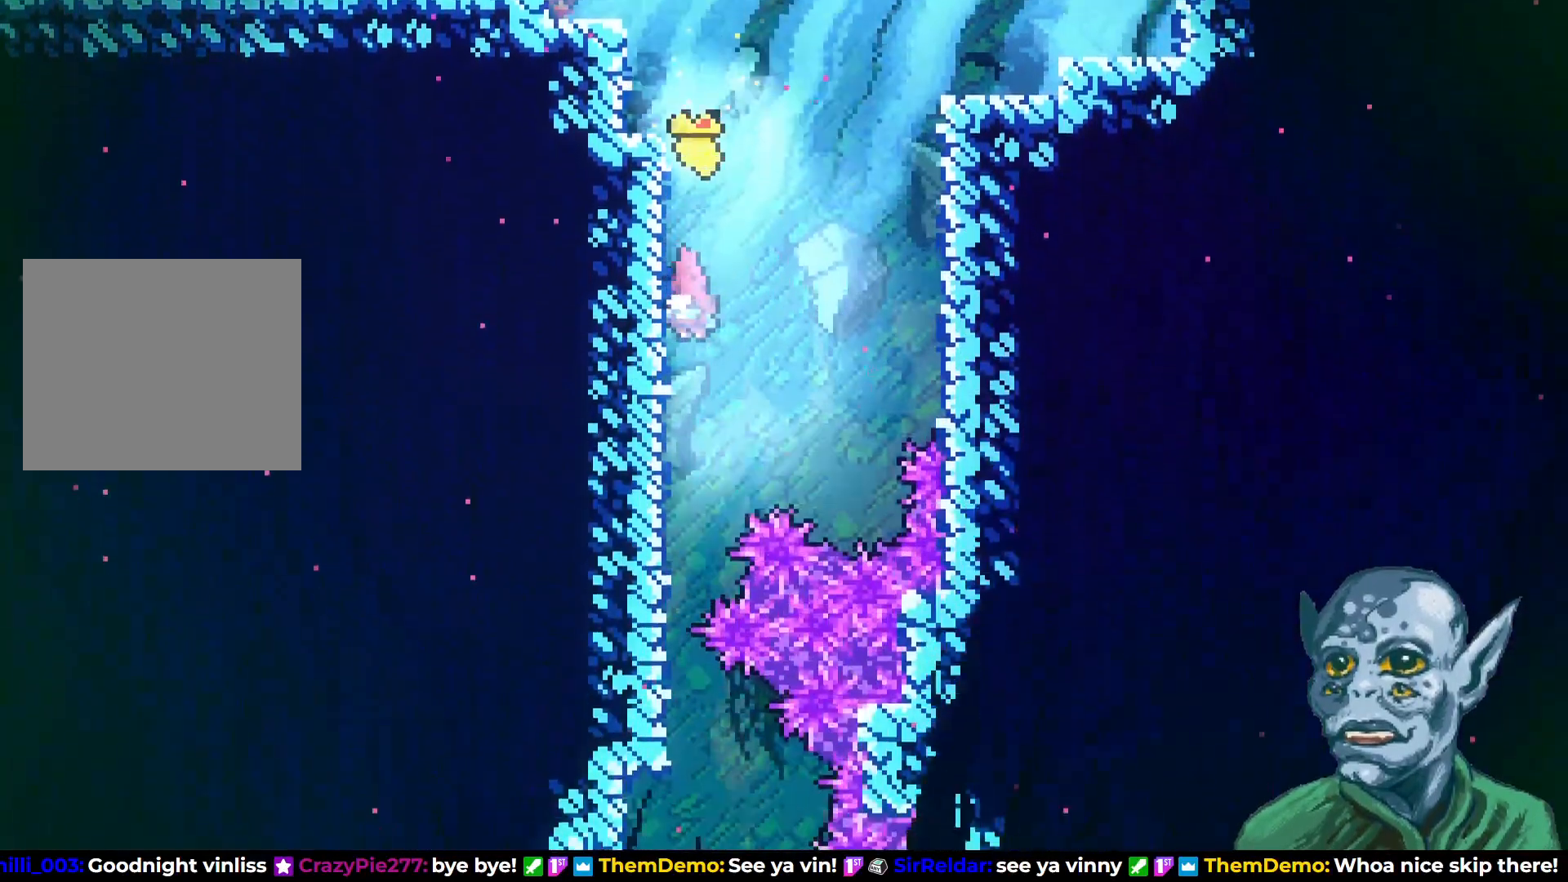
{"buttons": ["DPAD_DOWN"], "left_stick": "center", "right_stick": "center", "events": [[67, "SQUARE", "down"], [217, "SQUARE", "up"]]}
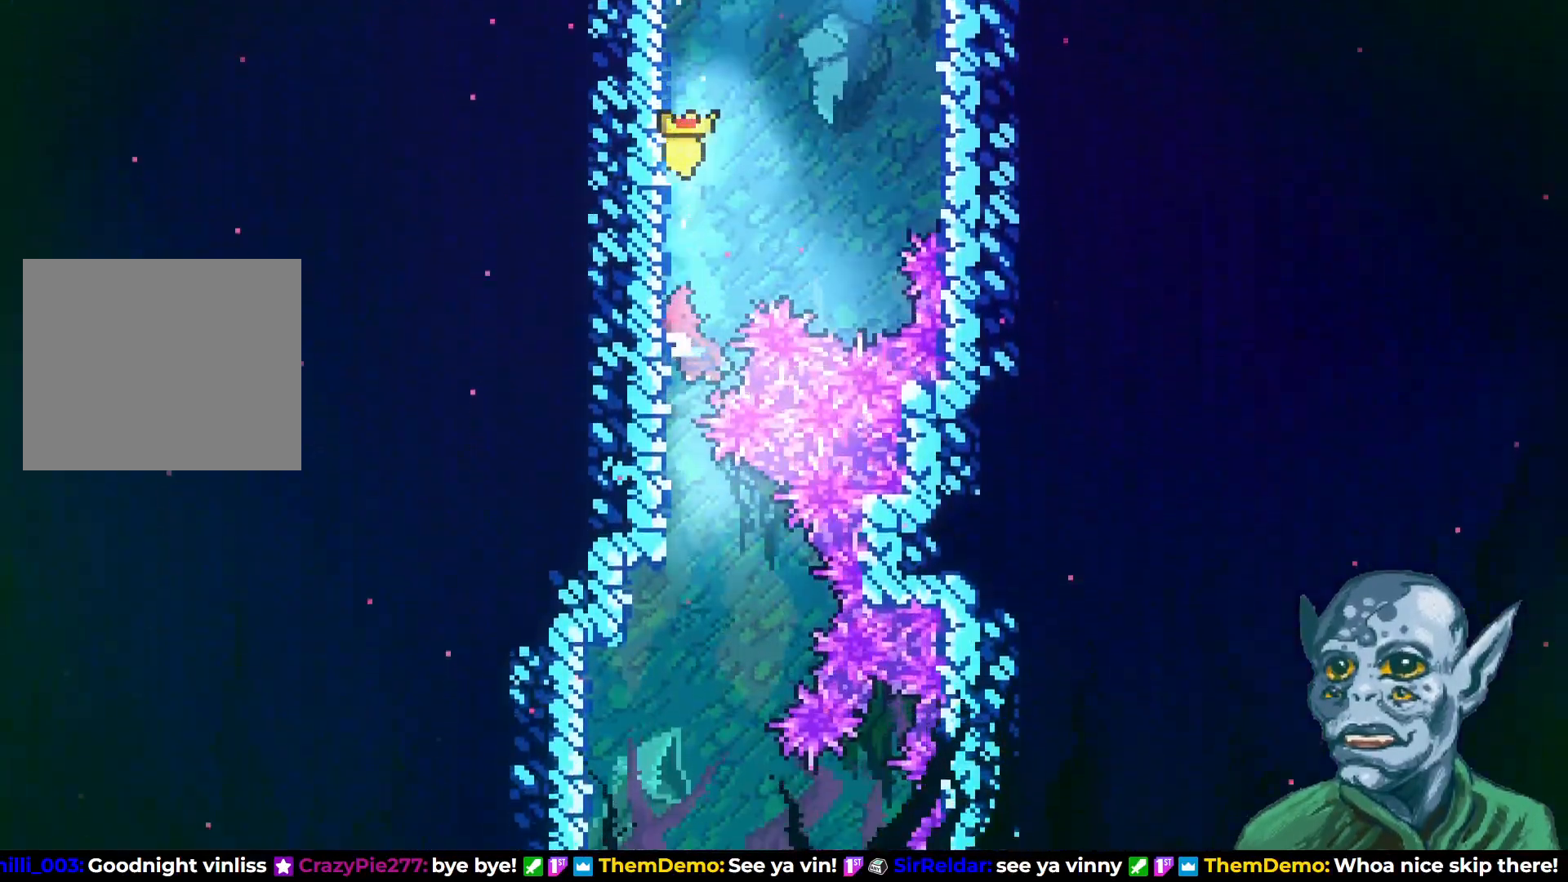
{"buttons": ["SQUARE", "DPAD_DOWN"], "left_stick": "center", "right_stick": "center", "events": [[483, "SQUARE", "down"]]}
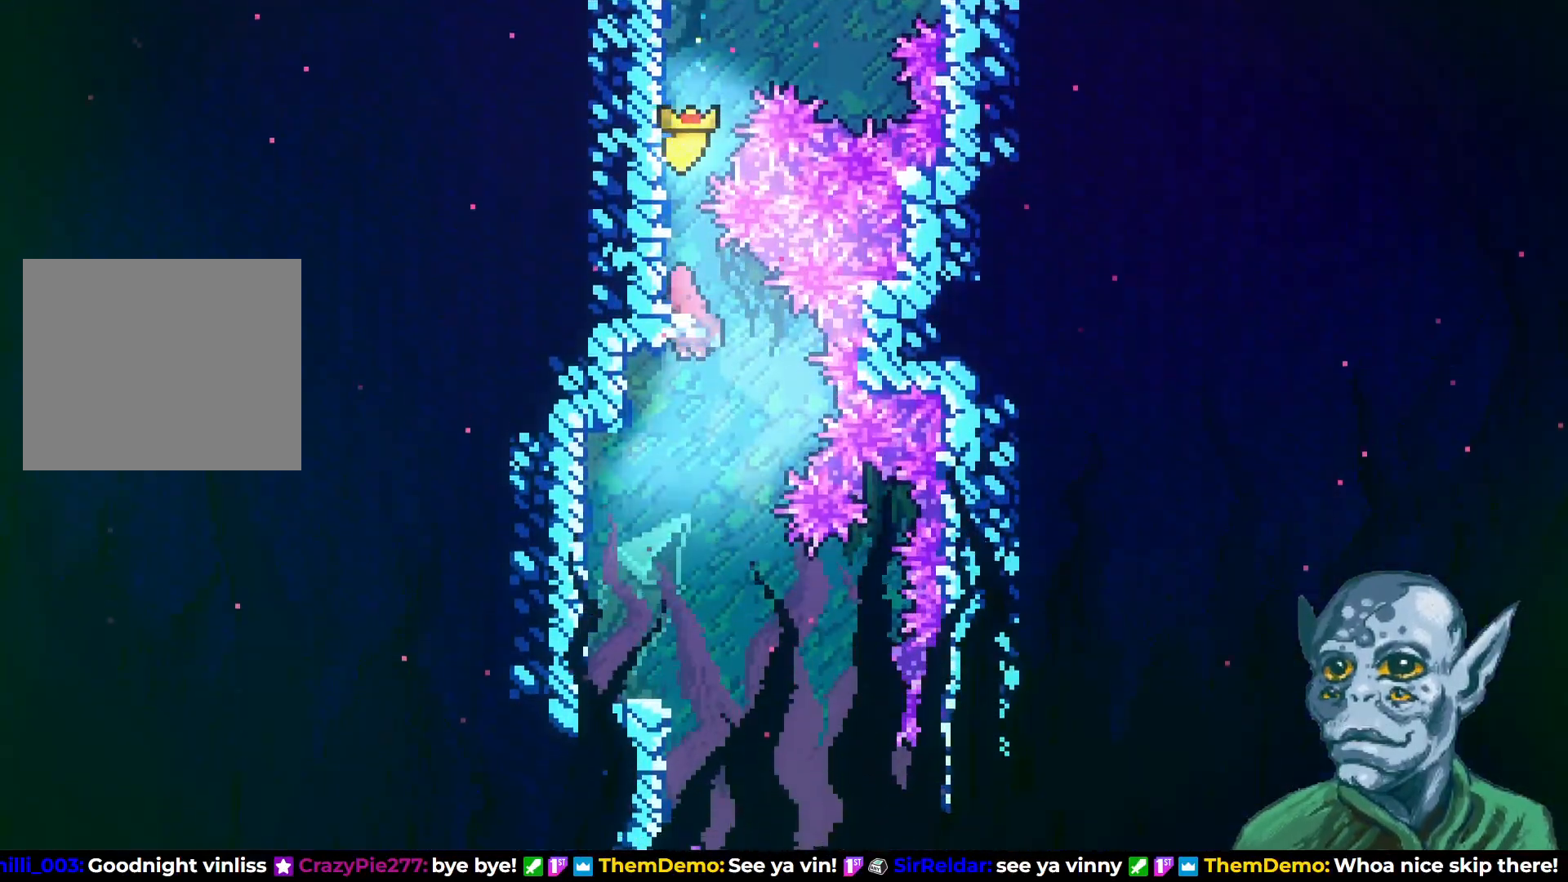
{"buttons": ["DPAD_DOWN", "DPAD_RIGHT"], "left_stick": "center", "right_stick": "center", "events": [[117, "SQUARE", "up"], [467, "DPAD_RIGHT", "down"]]}
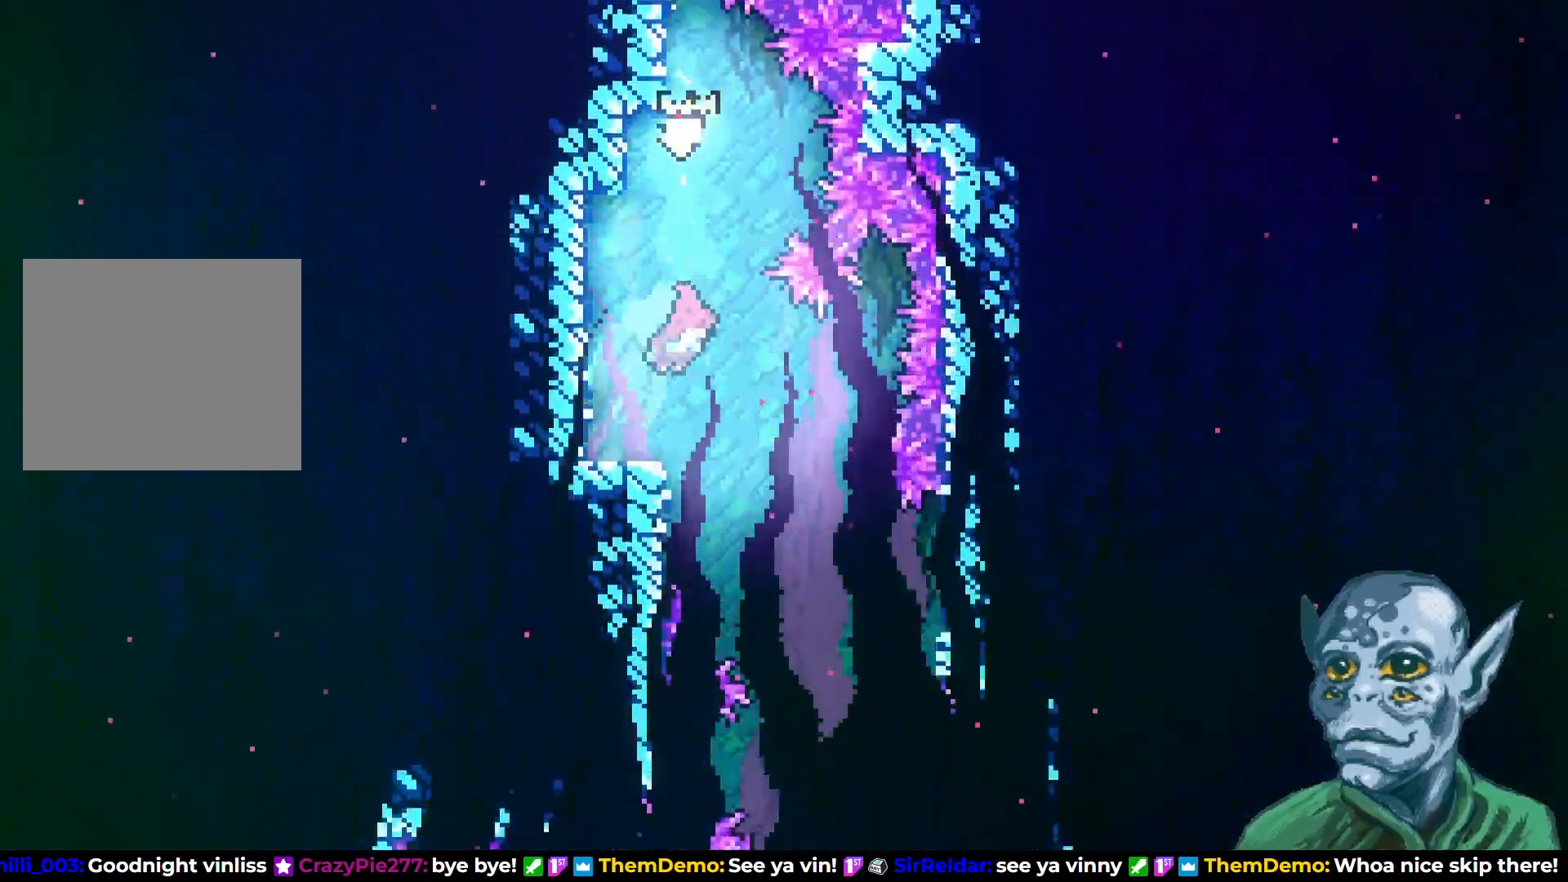
{"buttons": ["DPAD_DOWN"], "left_stick": "center", "right_stick": "center", "events": [[33, "DPAD_DOWN", "up"], [267, "DPAD_DOWN", "down"], [383, "DPAD_RIGHT", "up"]]}
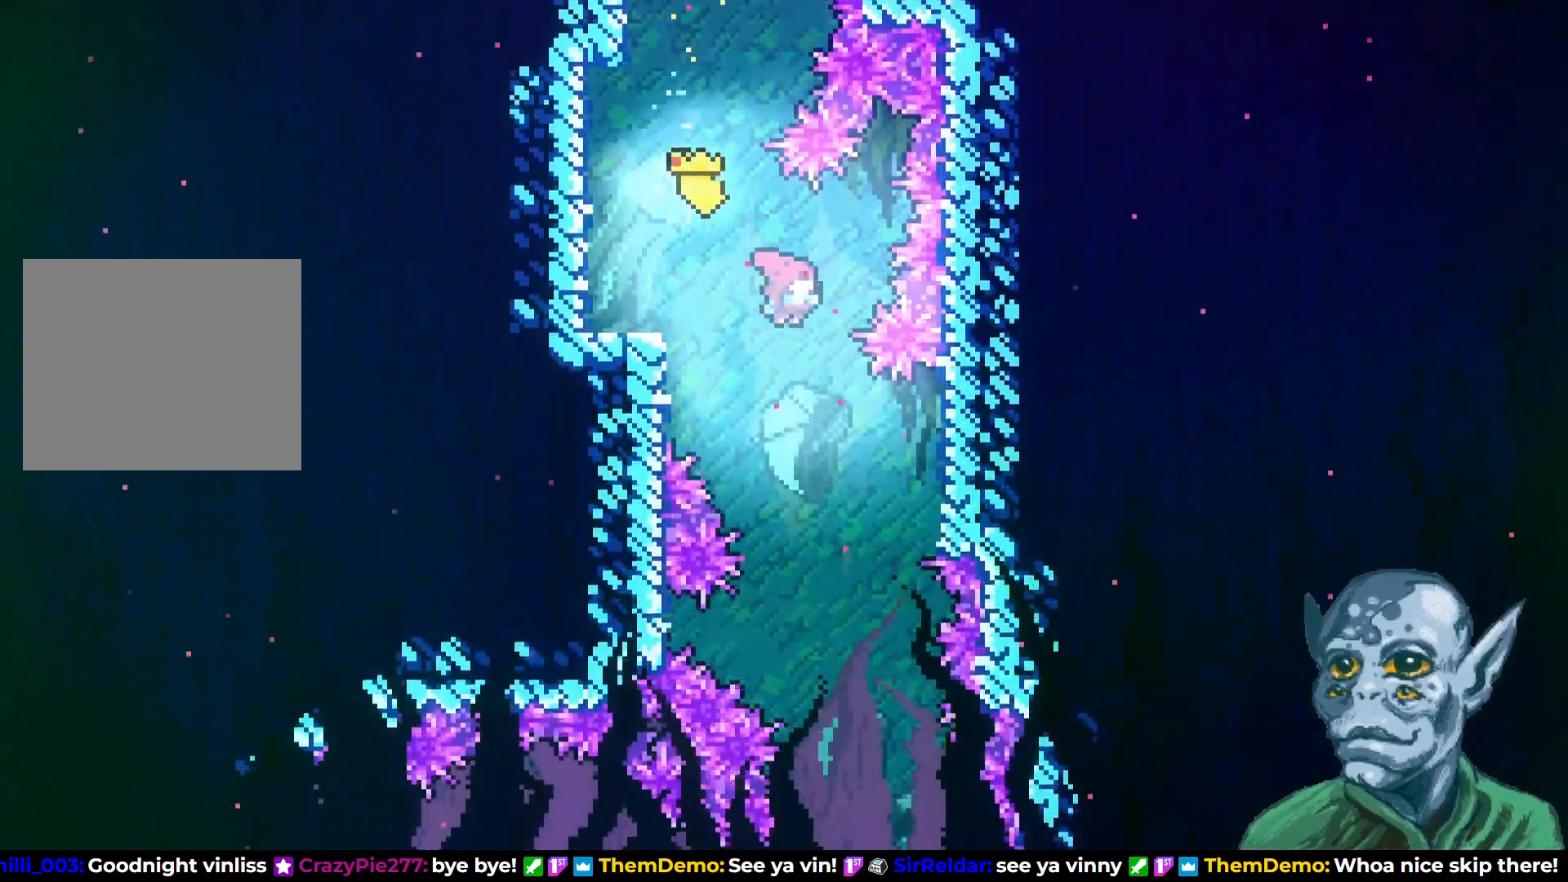
{"buttons": ["DPAD_RIGHT"], "left_stick": "center", "right_stick": "center", "events": [[133, "SQUARE", "down"], [283, "SQUARE", "up"], [467, "DPAD_RIGHT", "down"], [500, "DPAD_DOWN", "up"]]}
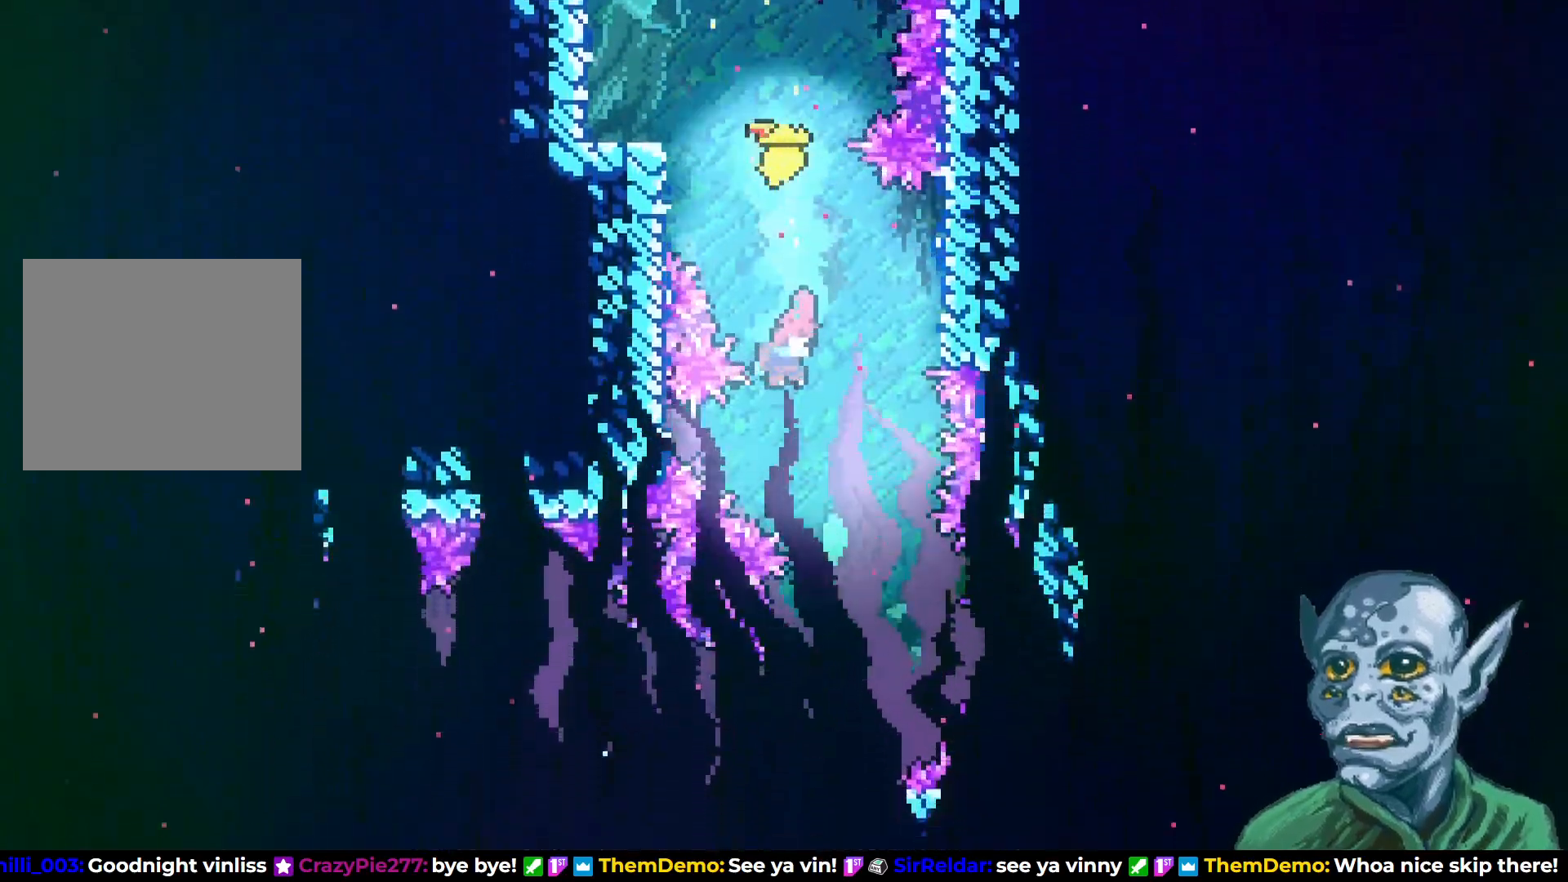
{"buttons": ["DPAD_DOWN"], "left_stick": "center", "right_stick": "center", "events": [[133, "DPAD_DOWN", "down"], [183, "DPAD_RIGHT", "up"]]}